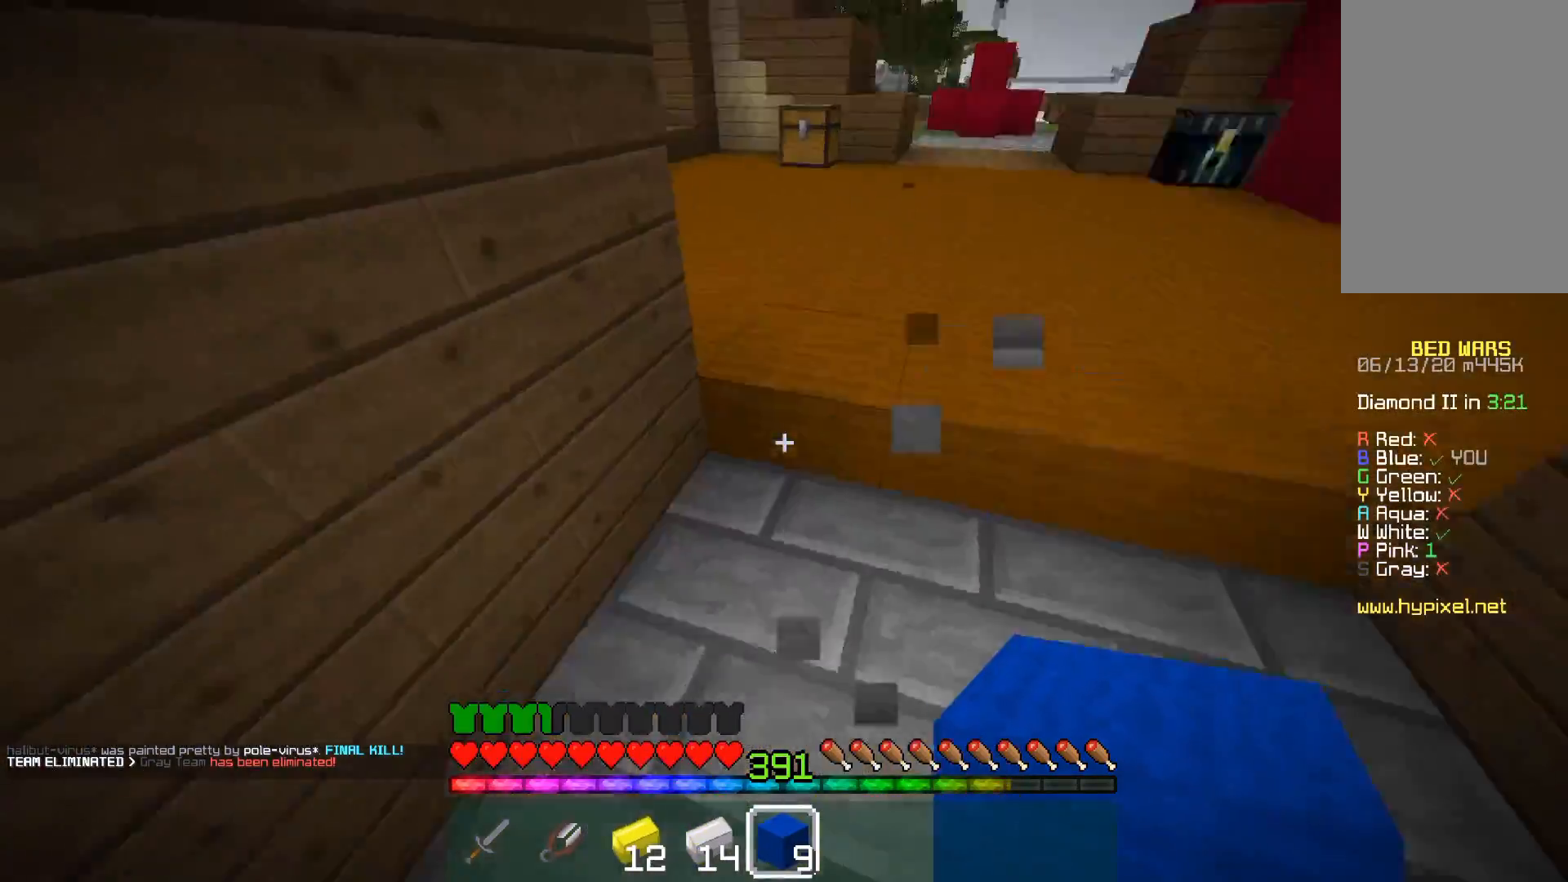
Gameplay with keyboard and mouse; each line is a JSON object with the keys and mouse buttons held at the frame after it. "events" lists presses ("down") and releases ("up") of "a", "d", "s", "space", "w", "mouse_left" and "mouse_right" between this image and that frame as [ms after this image, input, new state], when the widget could be followed in between. "mouse_left", "mouse_right" = the "left", "right" buttons of the "mouse" list. No other keys are recorded. Fast repeated clicks can show as one long hold. Mouse movement is not recorded.
{"keys": ["a", "w"], "mouse": [], "events": [[133, "a", "up"], [317, "a", "down"]]}
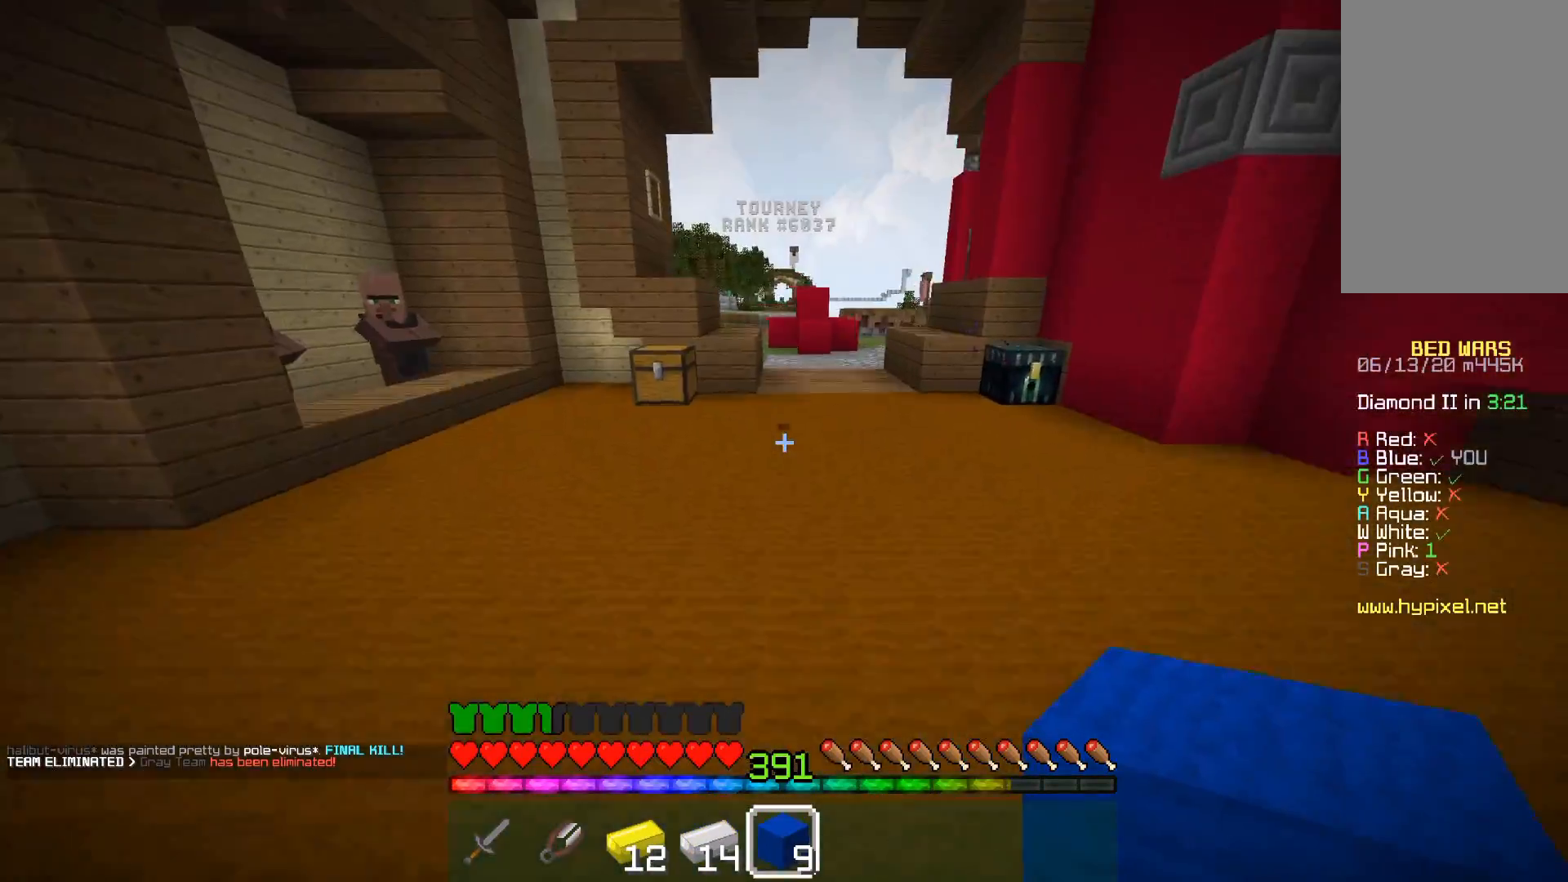
{"keys": ["a", "w"], "mouse": [], "events": [[167, "space", "down"], [417, "space", "up"]]}
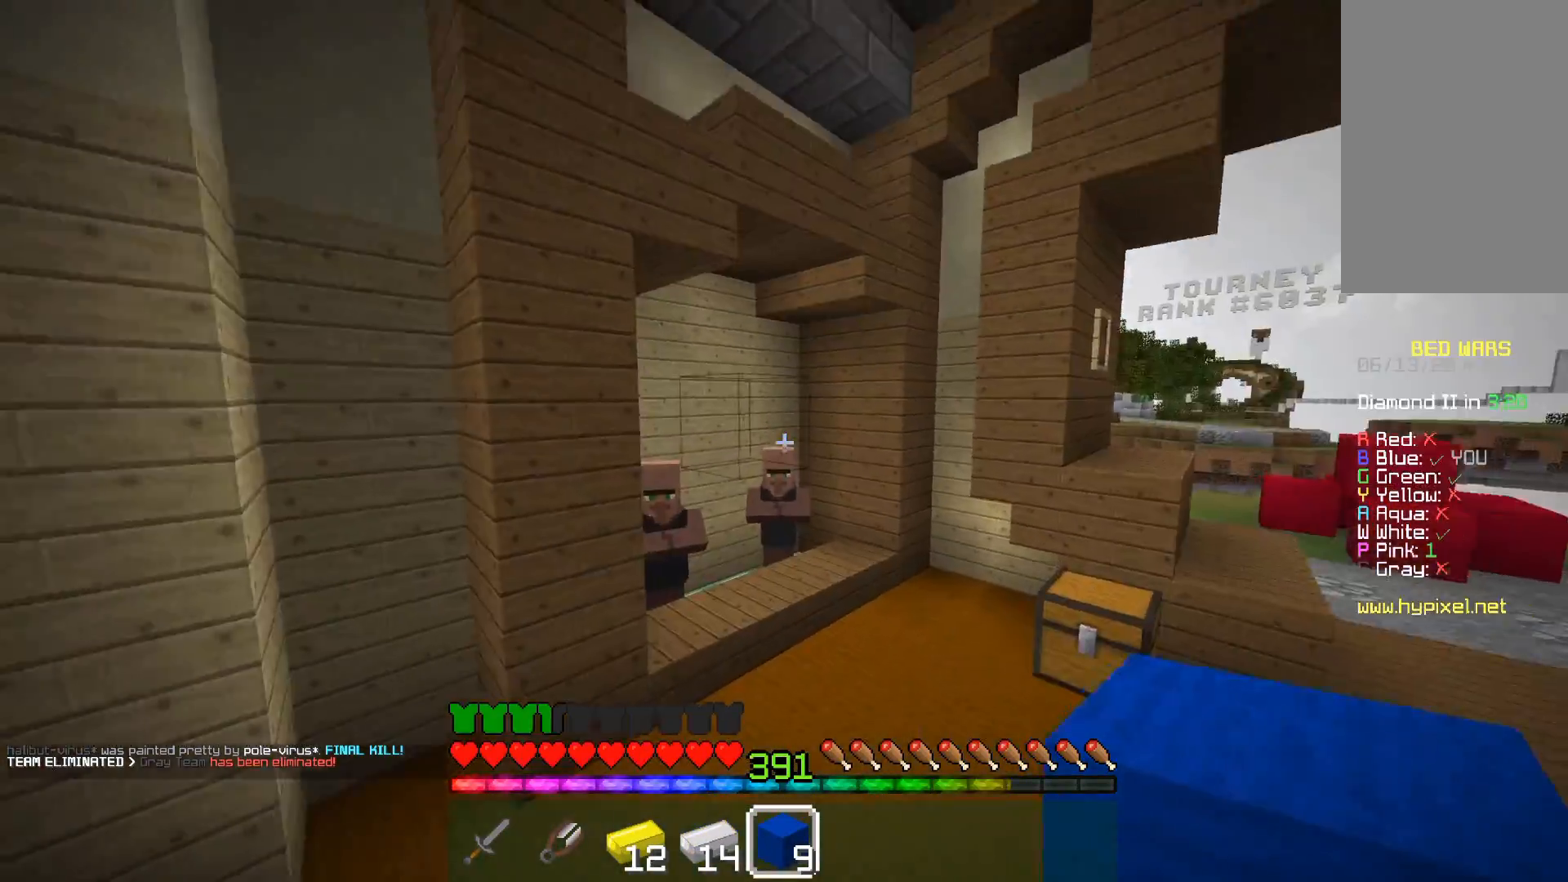
{"keys": ["d", "w"], "mouse": [], "events": [[233, "a", "up"], [467, "d", "down"]]}
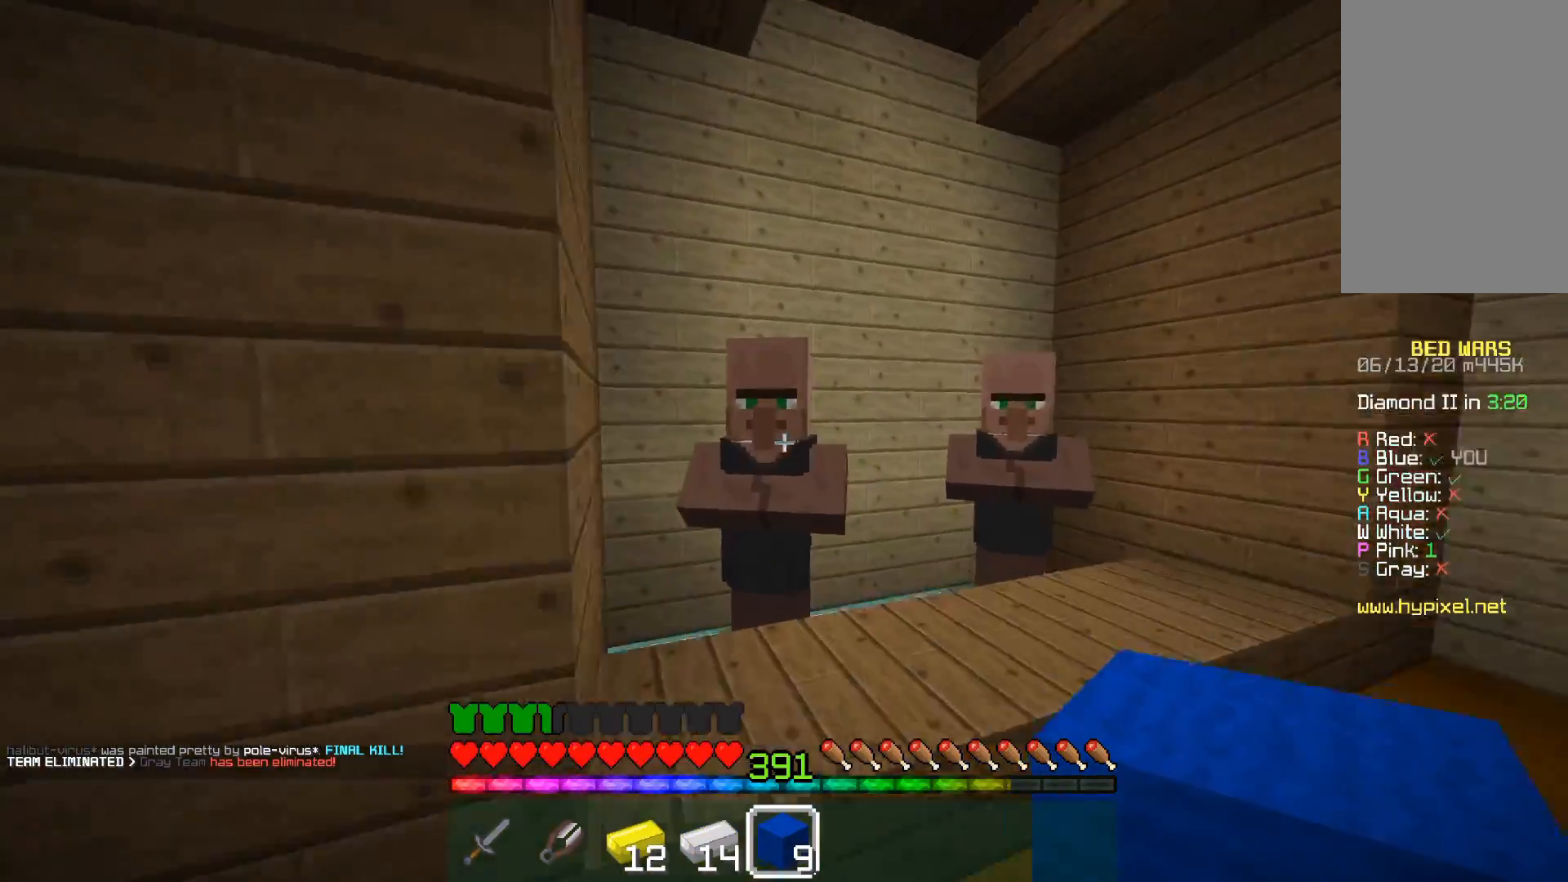
{"keys": [], "mouse": [], "events": [[67, "d", "up"], [67, "mouse_right", "down"], [117, "w", "up"], [150, "mouse_right", "up"]]}
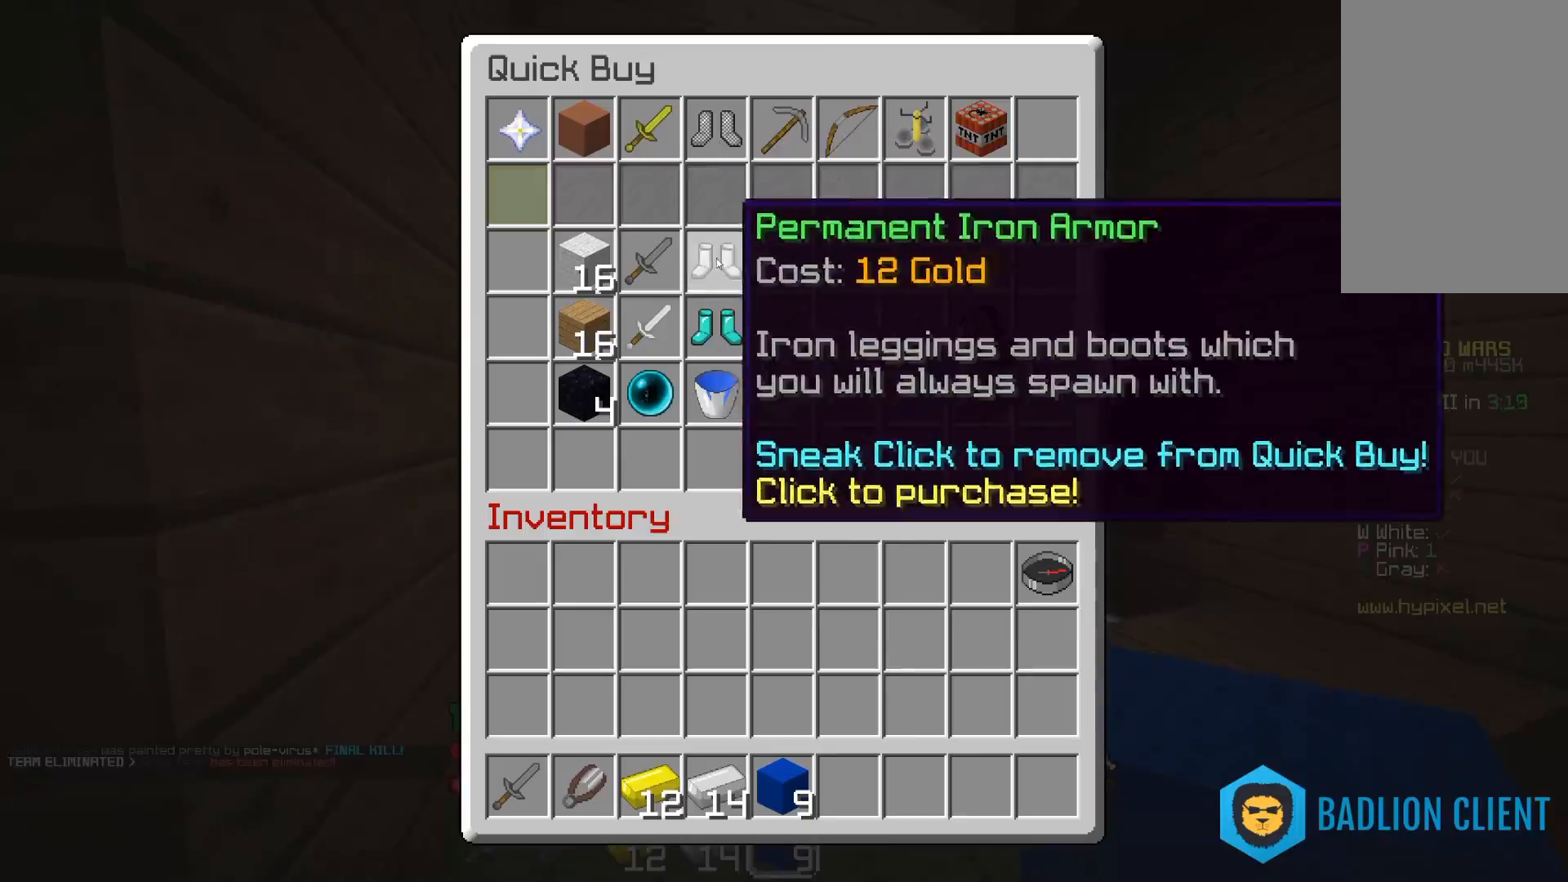
{"keys": ["a", "w"], "mouse": [], "events": [[267, "a", "down"], [367, "w", "down"]]}
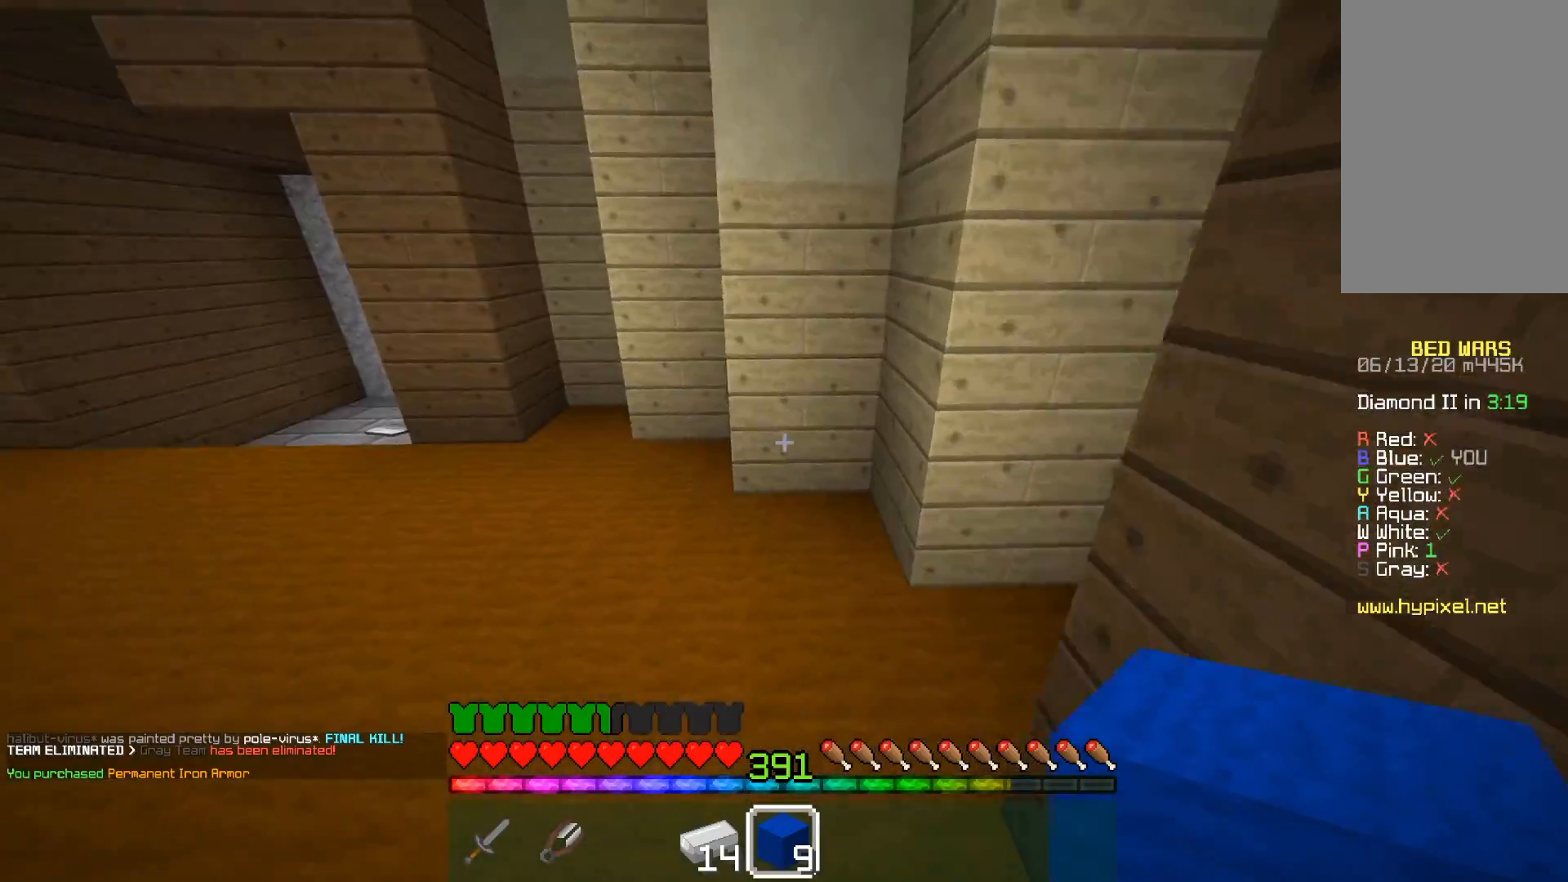
{"keys": ["a", "space", "w"], "mouse": [], "events": [[350, "space", "down"]]}
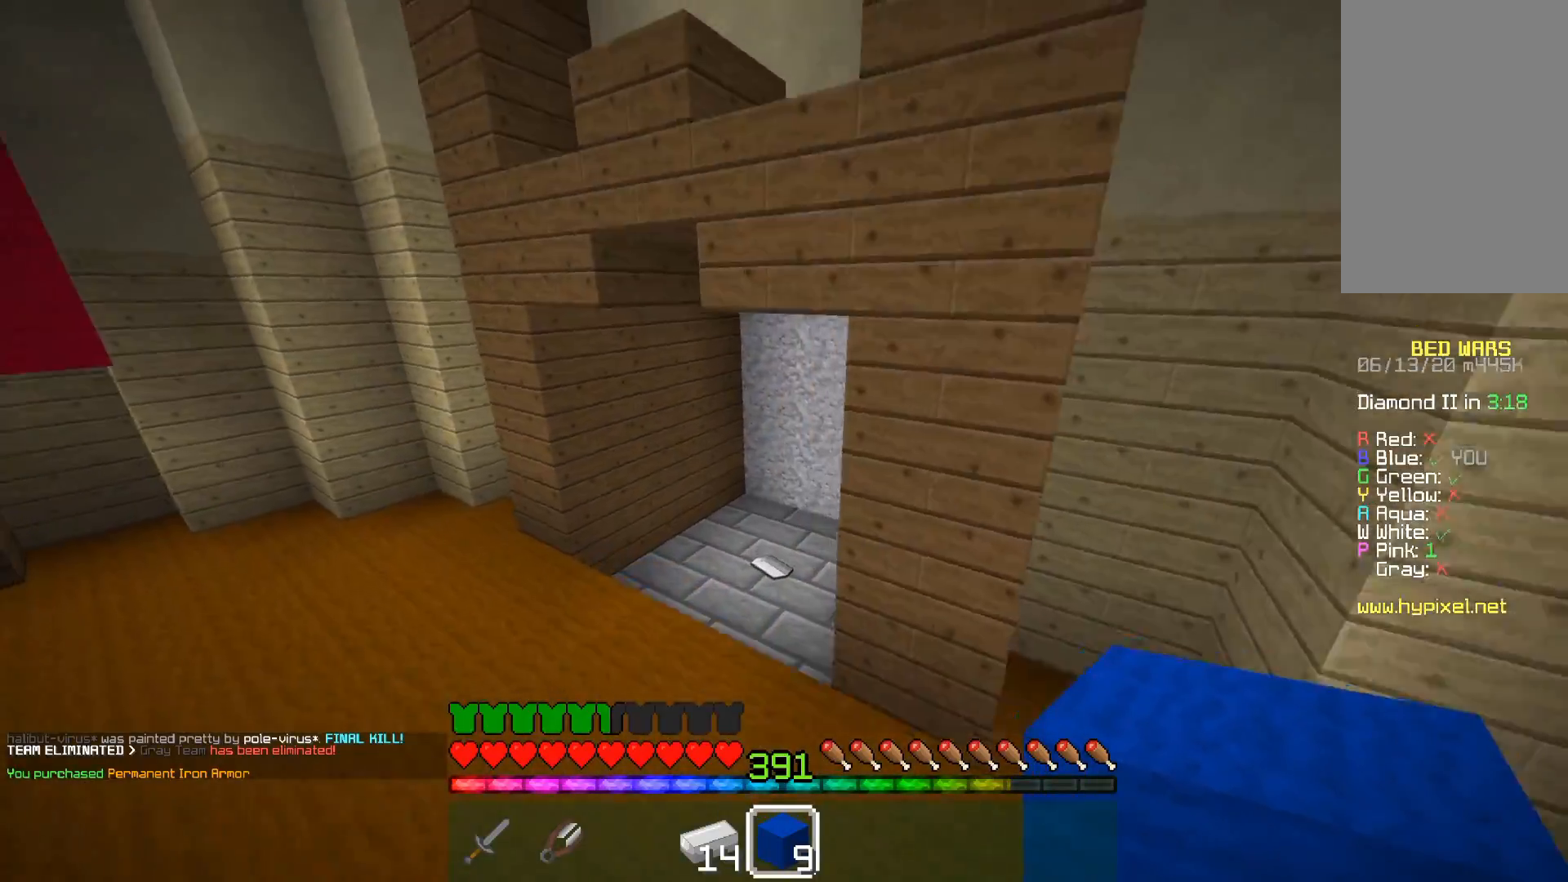
{"keys": ["w"], "mouse": ["left"], "events": [[33, "a", "up"], [83, "space", "up"], [367, "mouse_left", "down"]]}
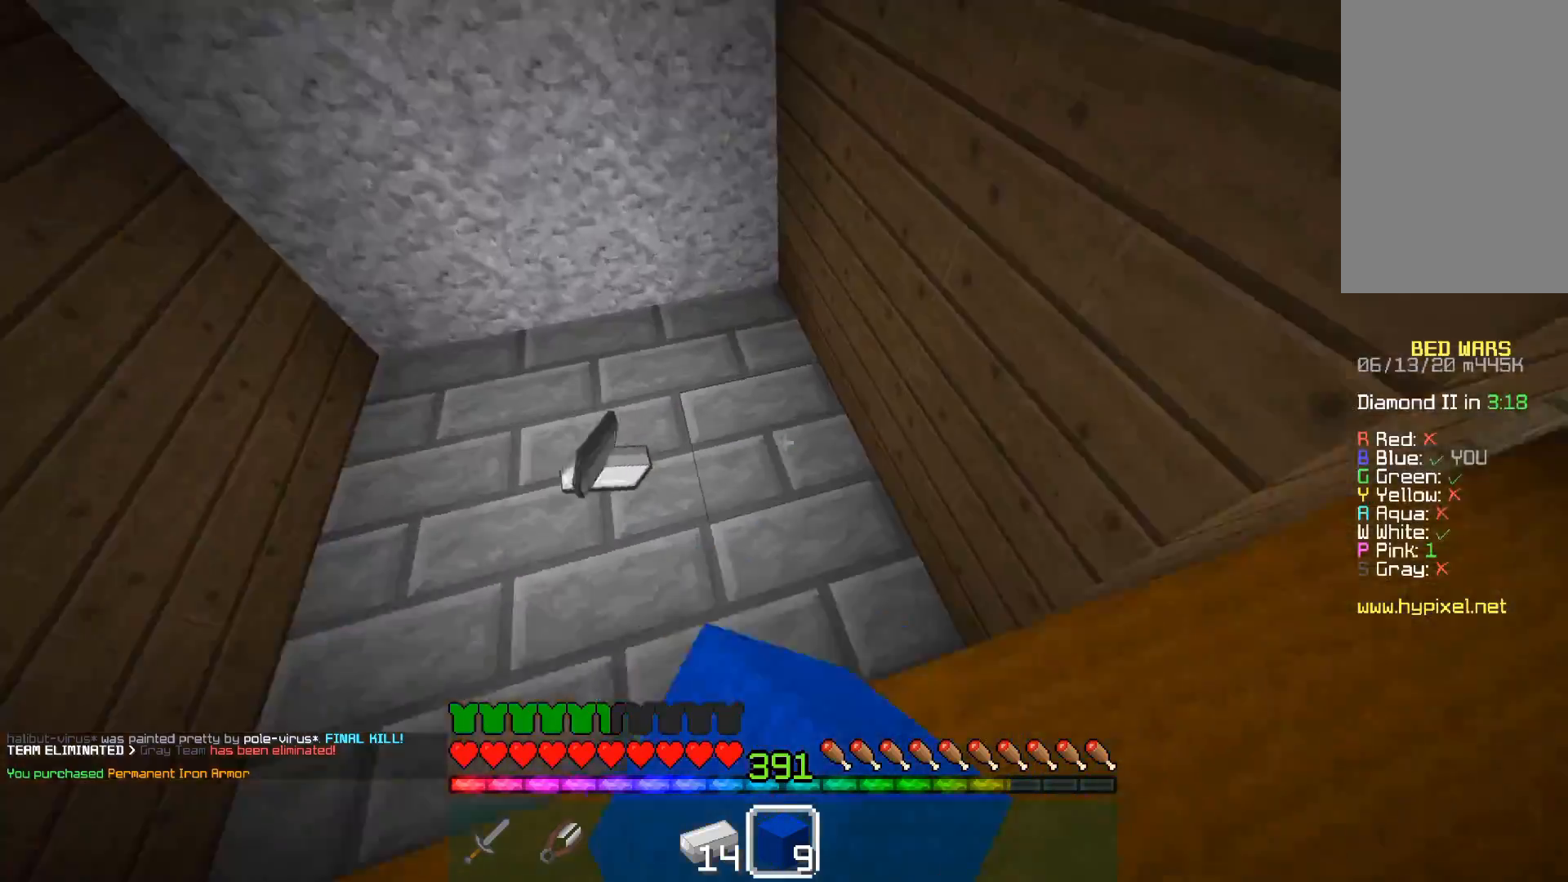
{"keys": ["w"], "mouse": [], "events": [[17, "a", "down"], [133, "mouse_left", "up"], [167, "mouse_left", "down"], [283, "w", "up"], [433, "a", "up"], [433, "mouse_left", "up"], [467, "w", "down"]]}
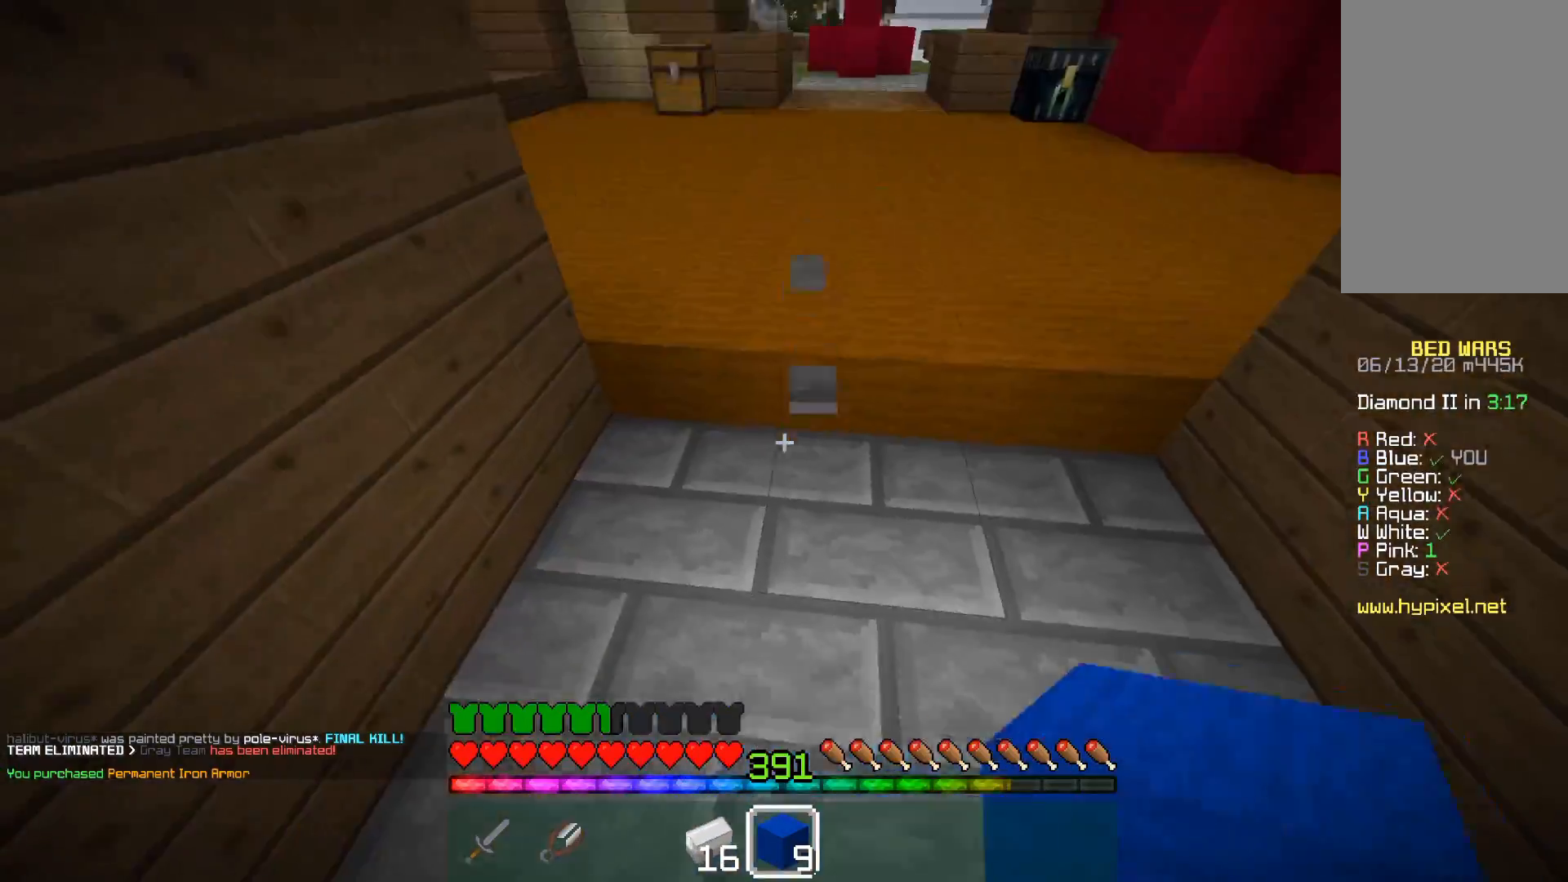
{"keys": ["w"], "mouse": [], "events": []}
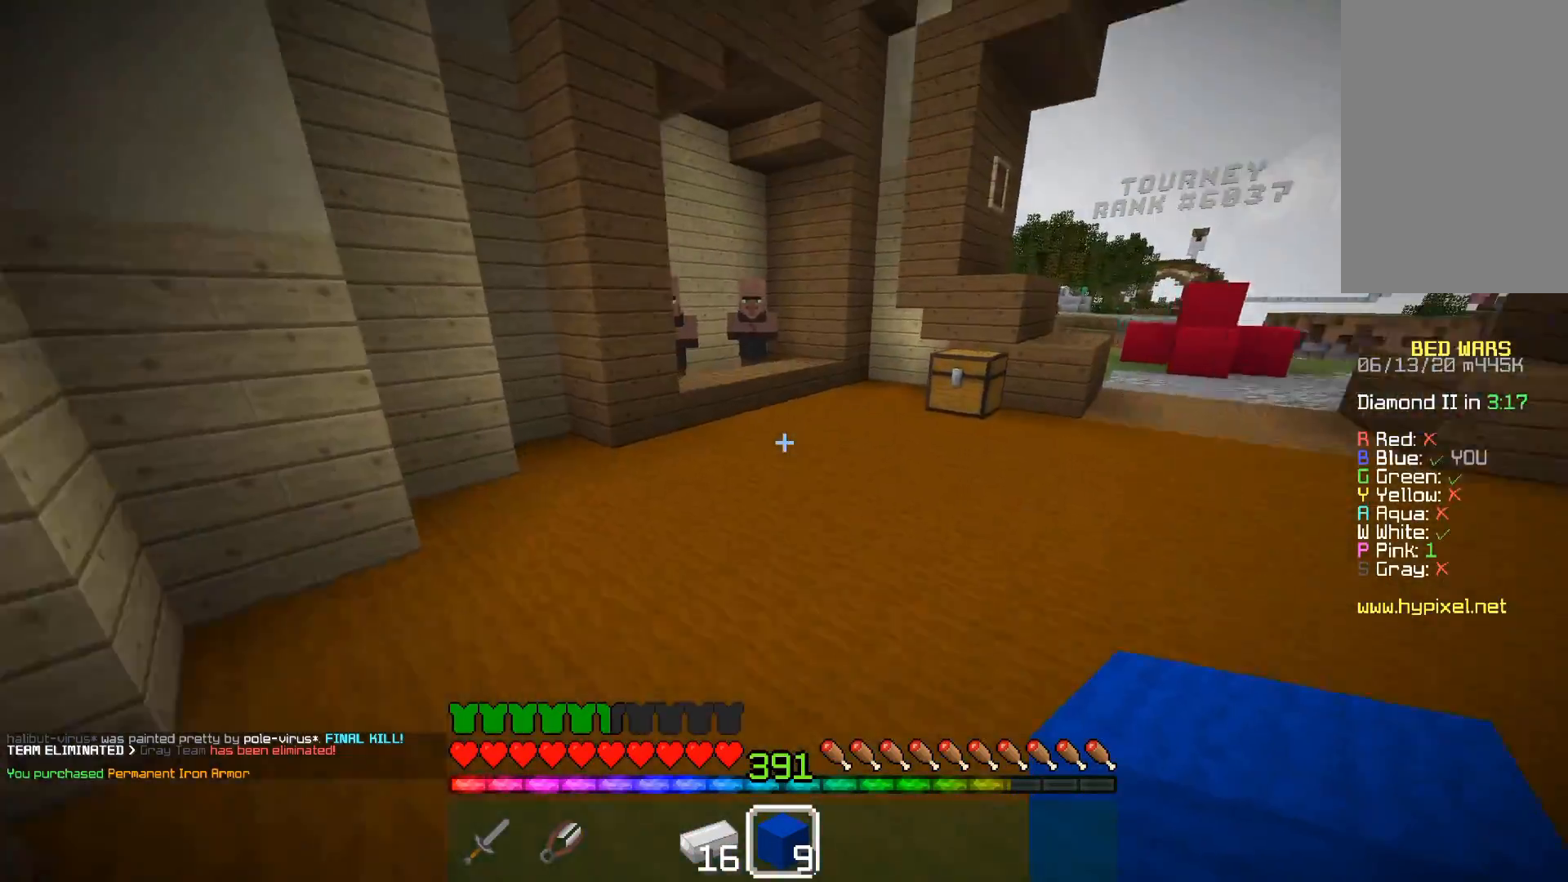
{"keys": ["w"], "mouse": [], "events": [[17, "space", "down"], [267, "space", "up"]]}
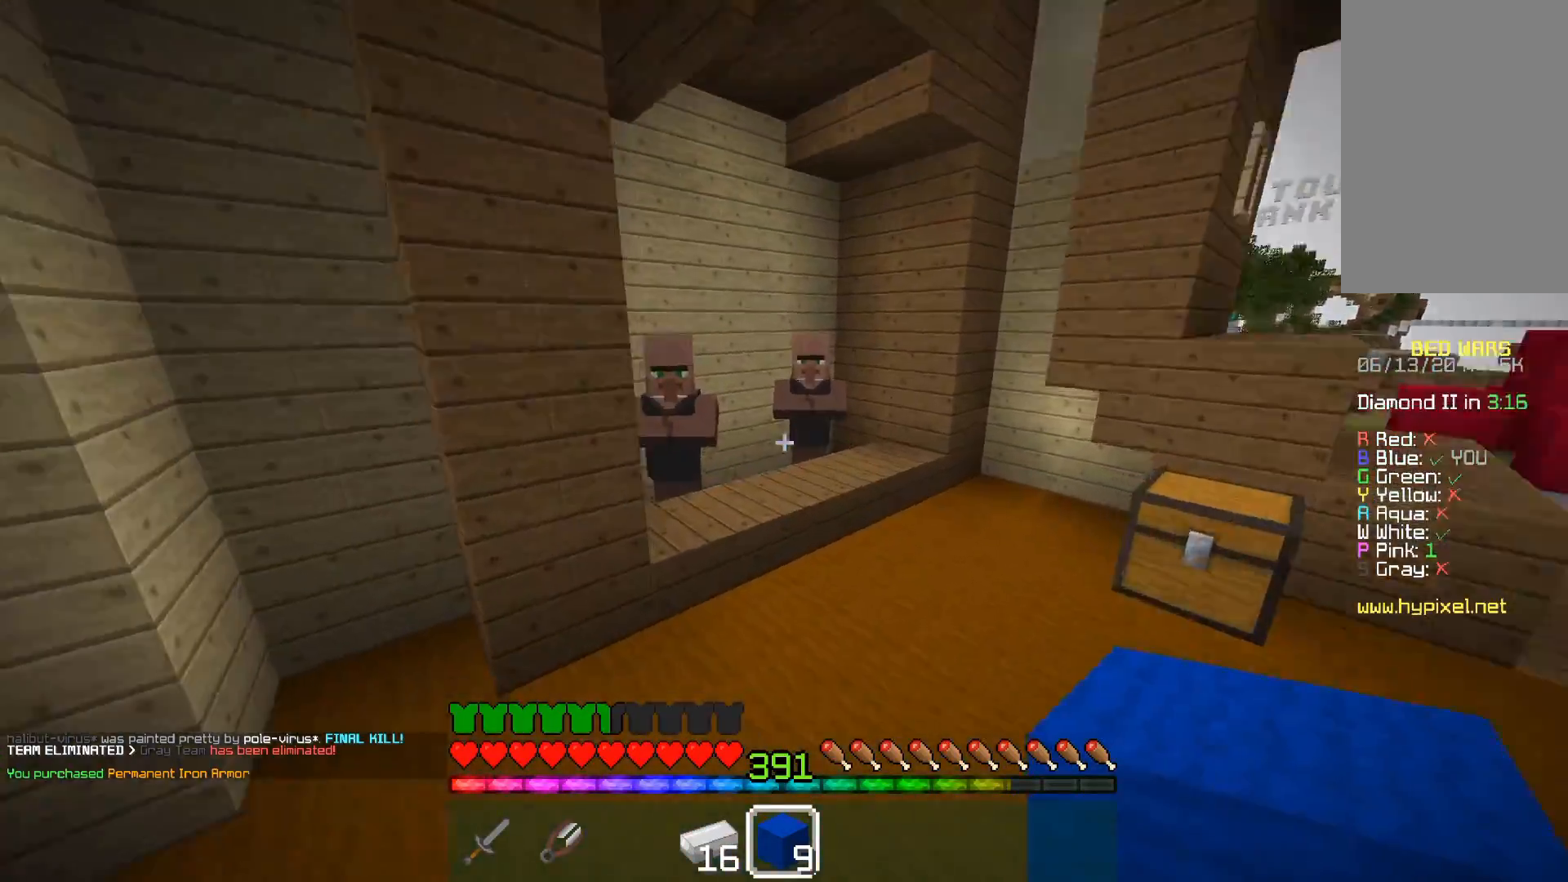
{"keys": [], "mouse": [], "events": [[317, "mouse_right", "down"], [417, "mouse_right", "up"], [417, "w", "up"]]}
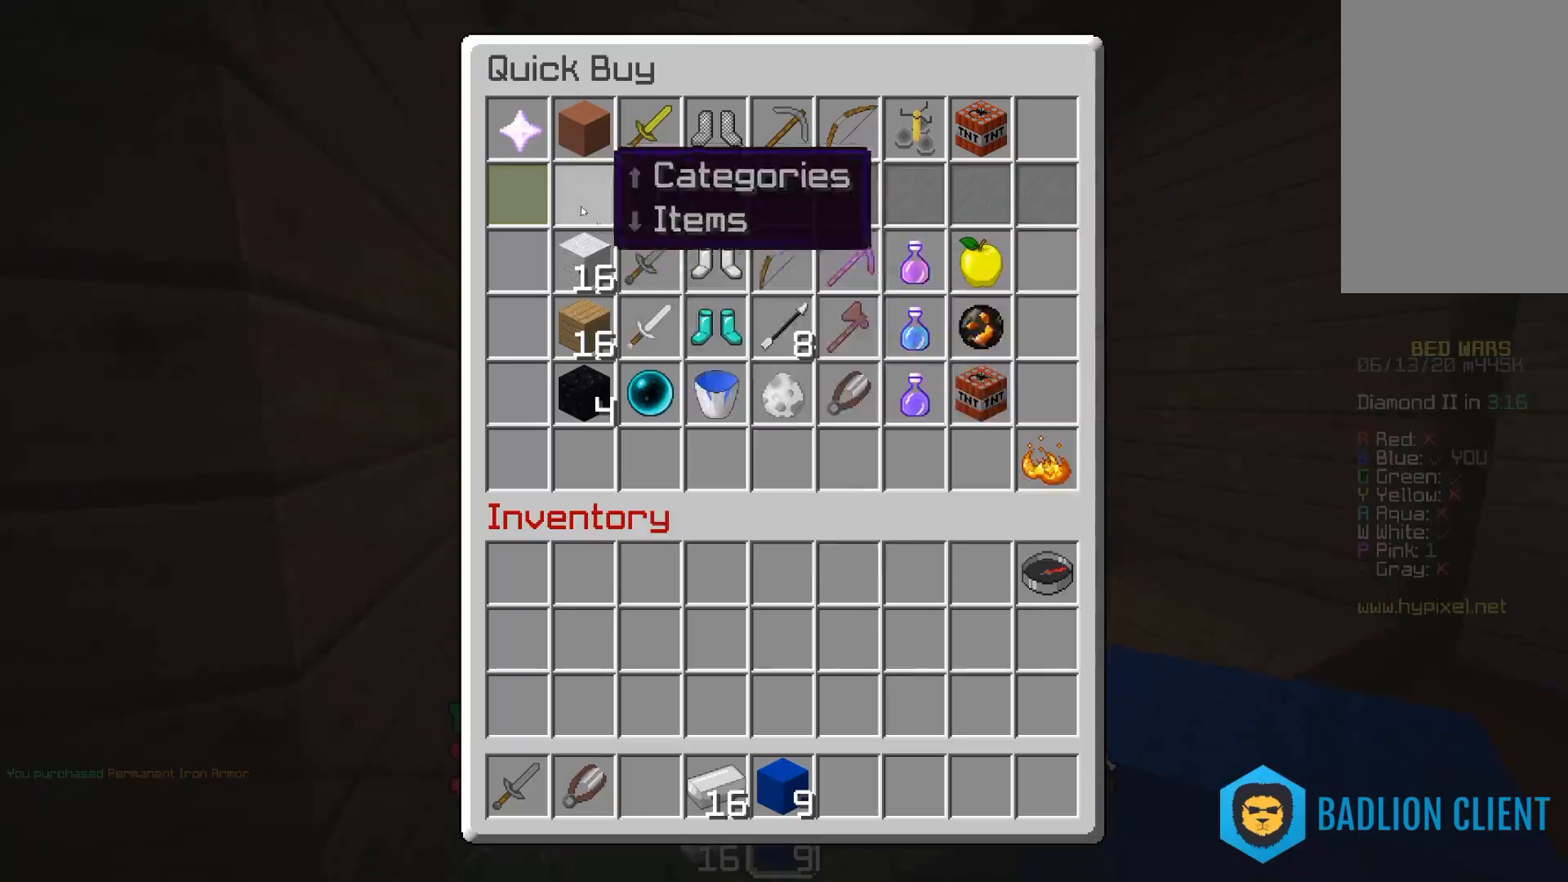
{"keys": [], "mouse": [], "events": []}
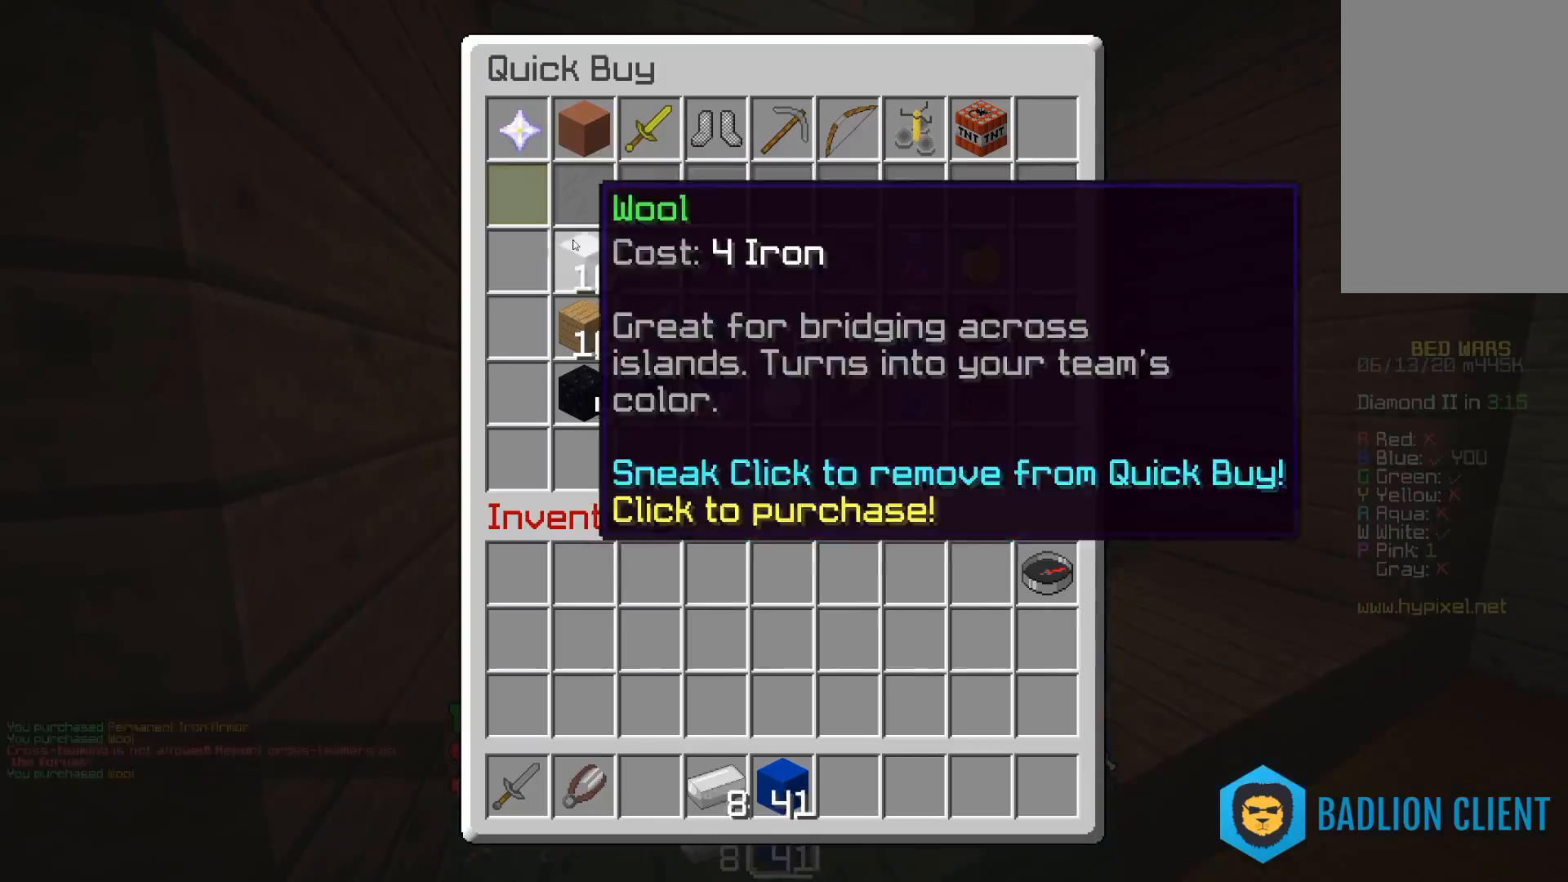
{"keys": ["w"], "mouse": [], "events": [[400, "w", "down"]]}
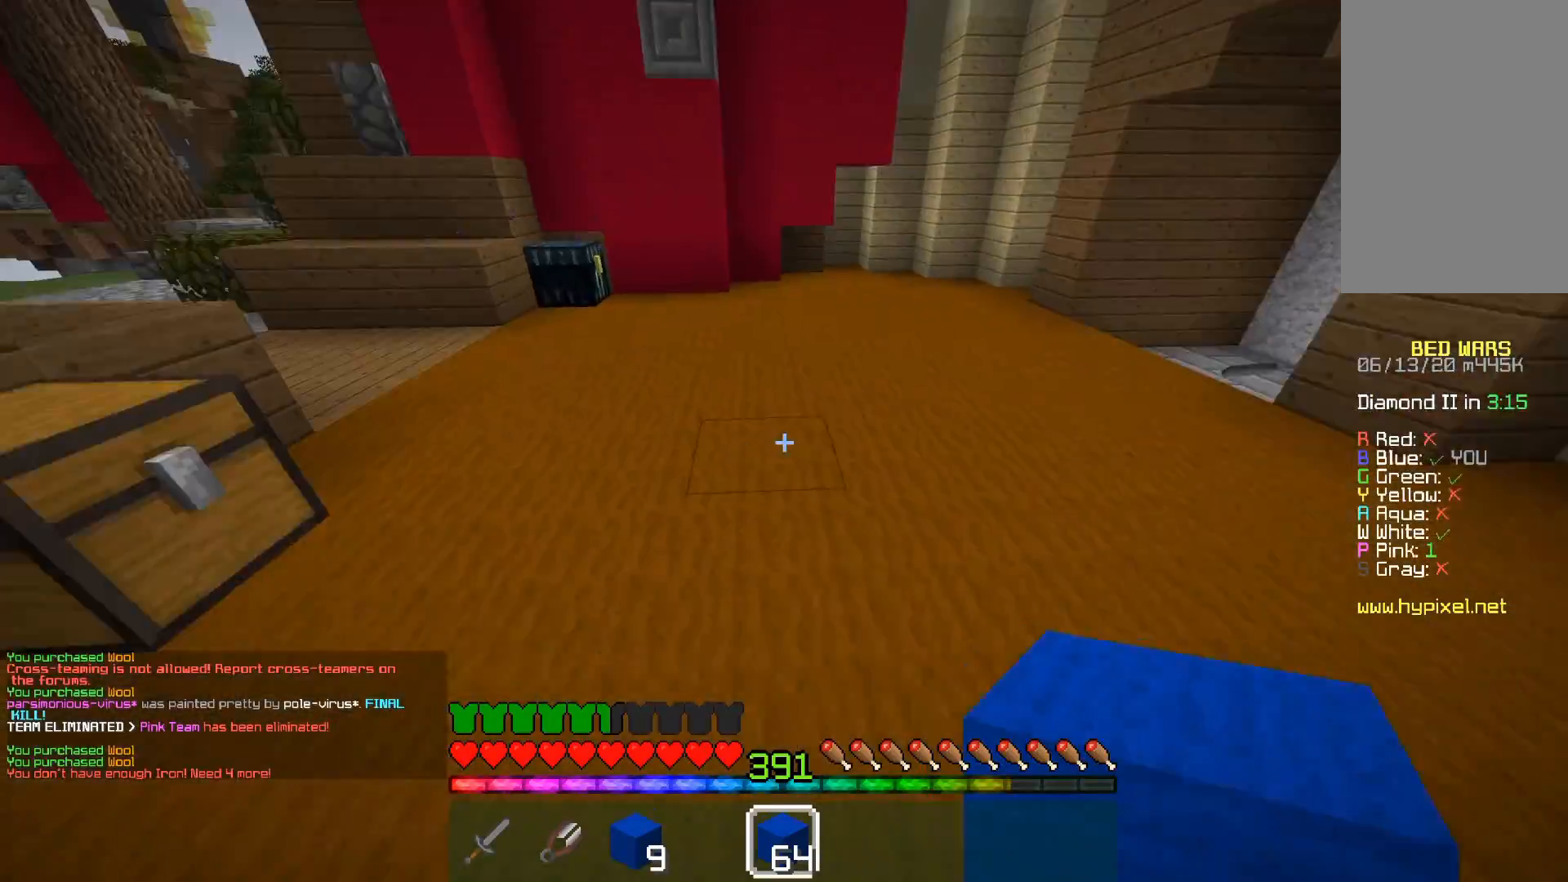
{"keys": ["a", "w"], "mouse": [], "events": [[217, "space", "down"], [417, "a", "down"], [467, "space", "up"]]}
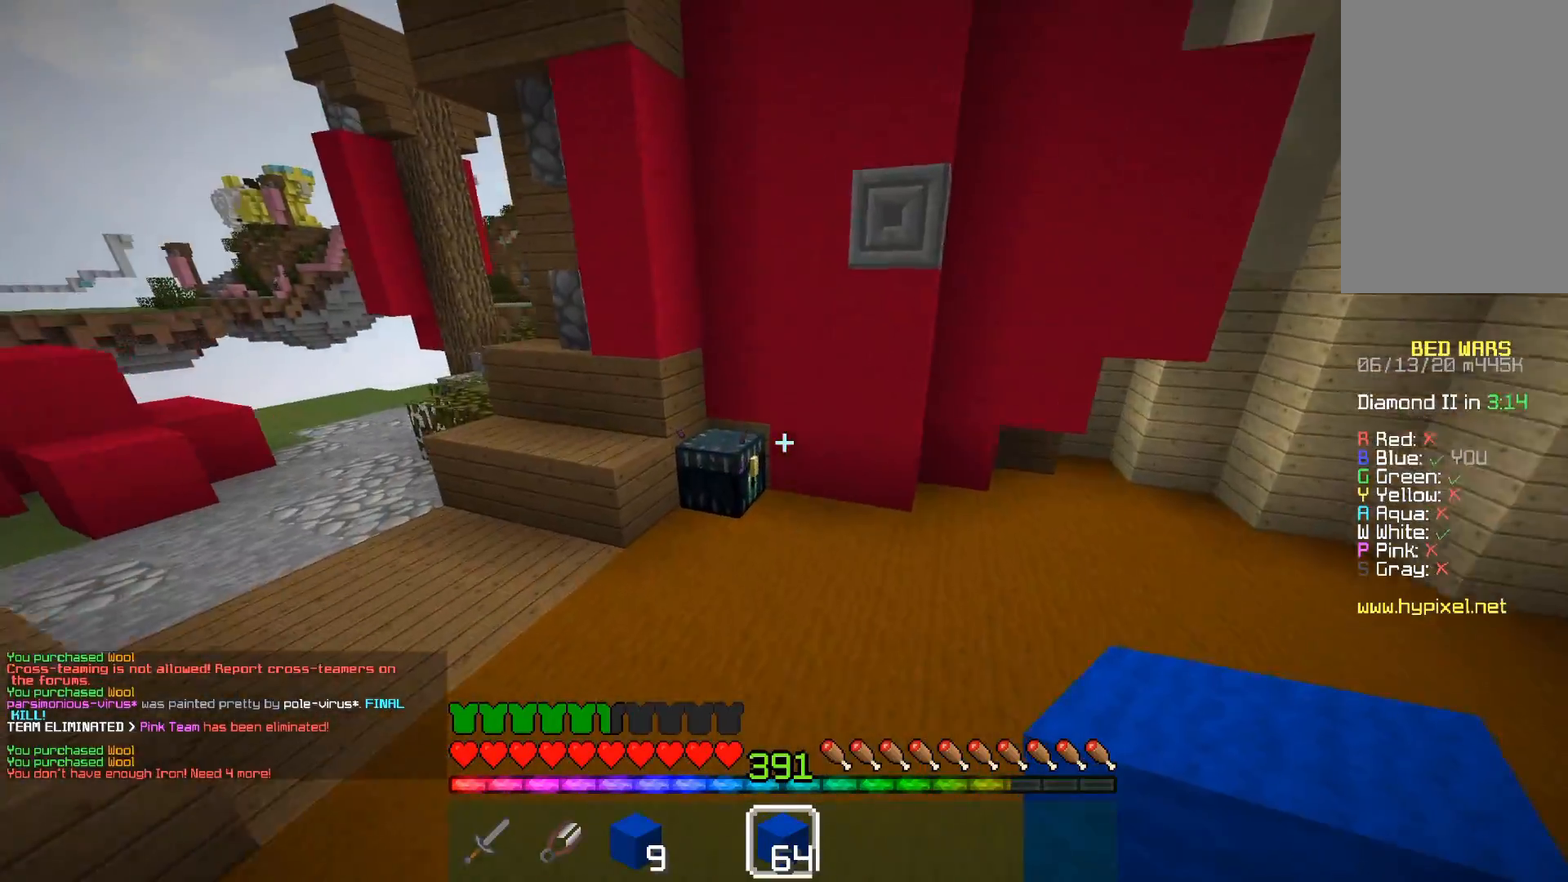
{"keys": [], "mouse": [], "events": [[317, "mouse_right", "down"], [367, "a", "up"], [400, "mouse_right", "up"], [417, "w", "up"]]}
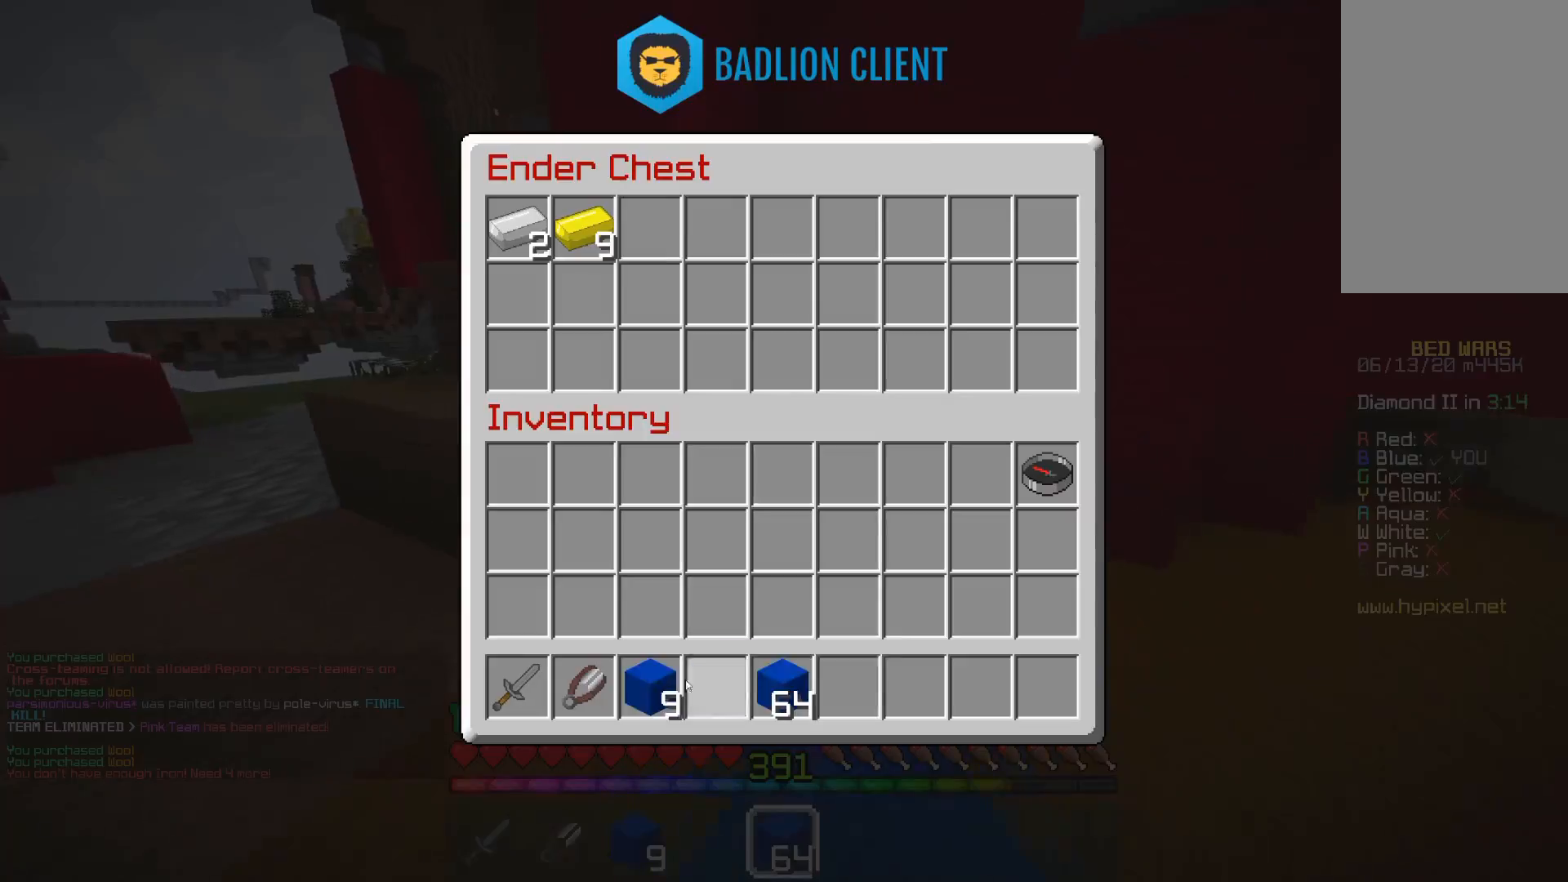
{"keys": [], "mouse": [], "events": []}
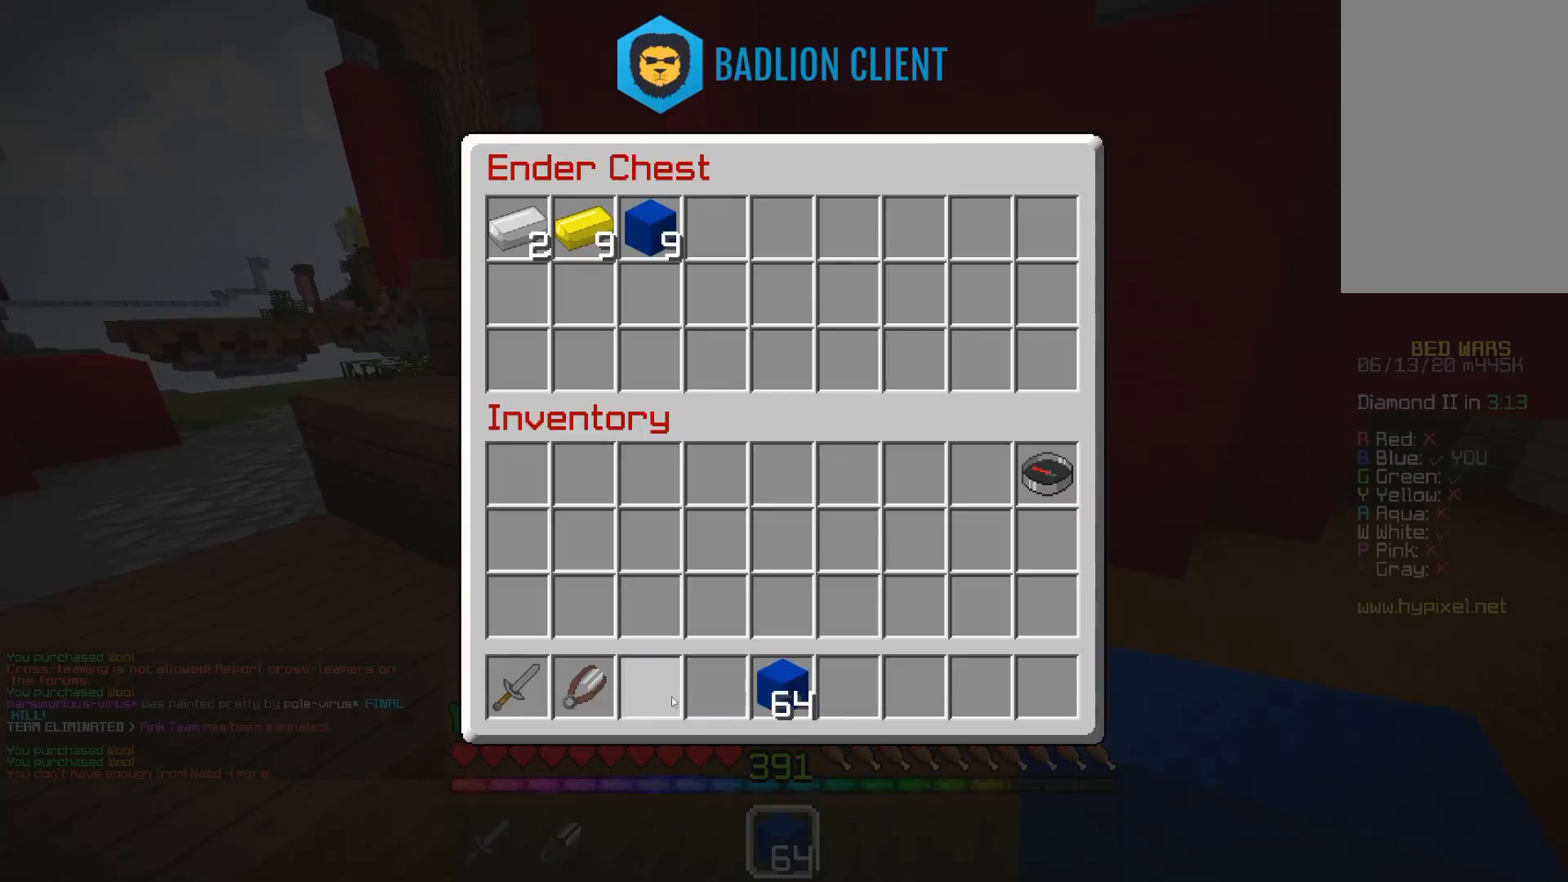
{"keys": [], "mouse": [], "events": []}
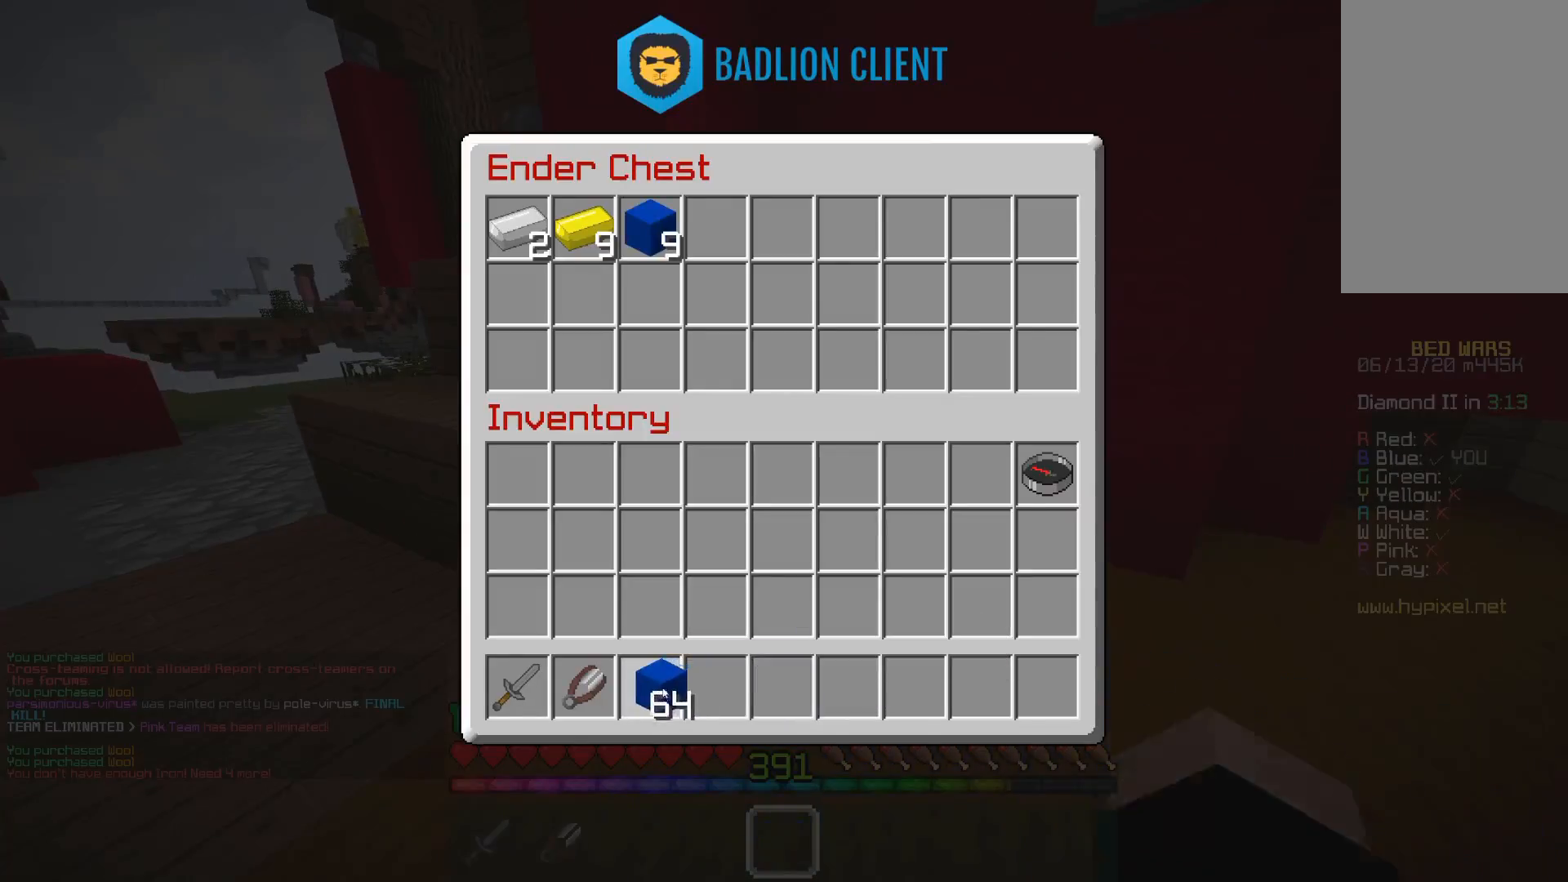
{"keys": ["a", "space", "w"], "mouse": [], "events": [[267, "a", "down"], [367, "w", "down"], [467, "space", "down"]]}
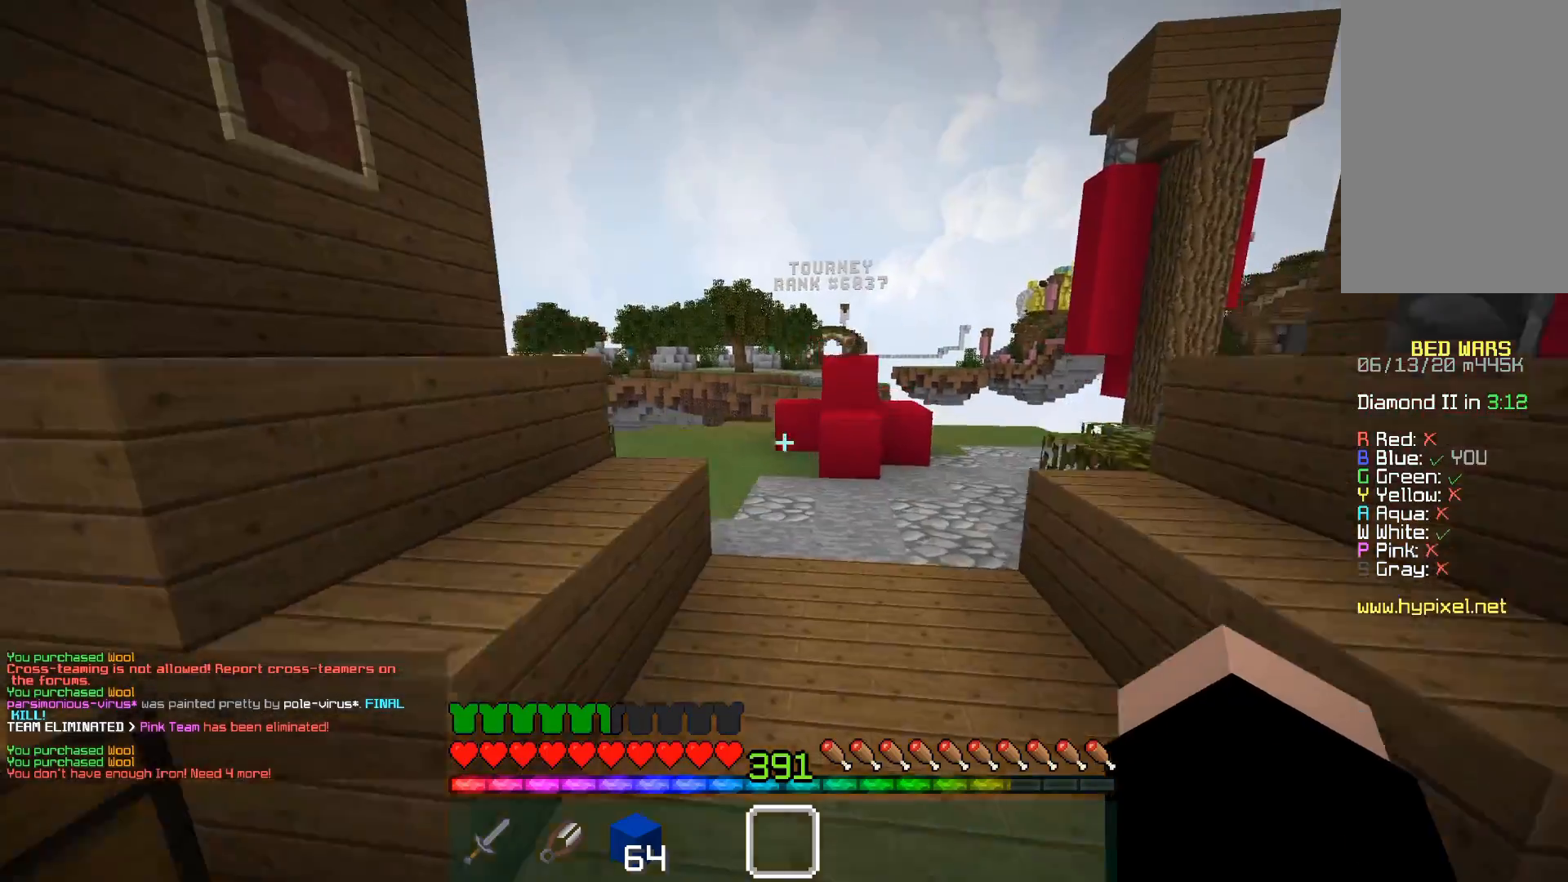
{"keys": ["d", "w"], "mouse": [], "events": [[17, "a", "up"], [317, "d", "down"], [383, "space", "up"]]}
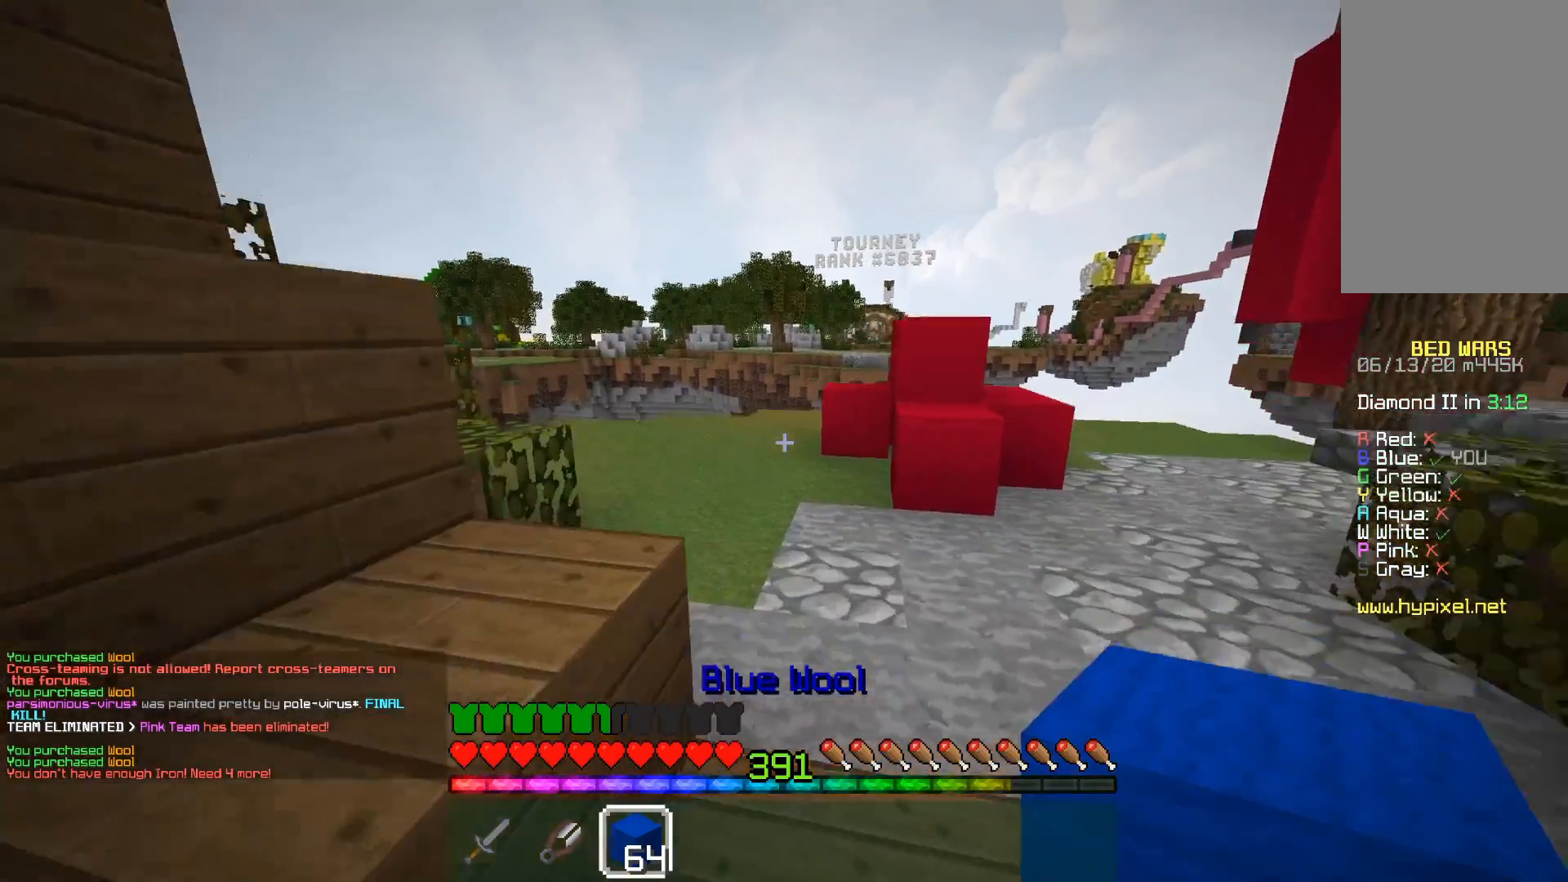
{"keys": ["w"], "mouse": [], "events": [[83, "d", "up"], [117, "space", "down"], [350, "space", "up"]]}
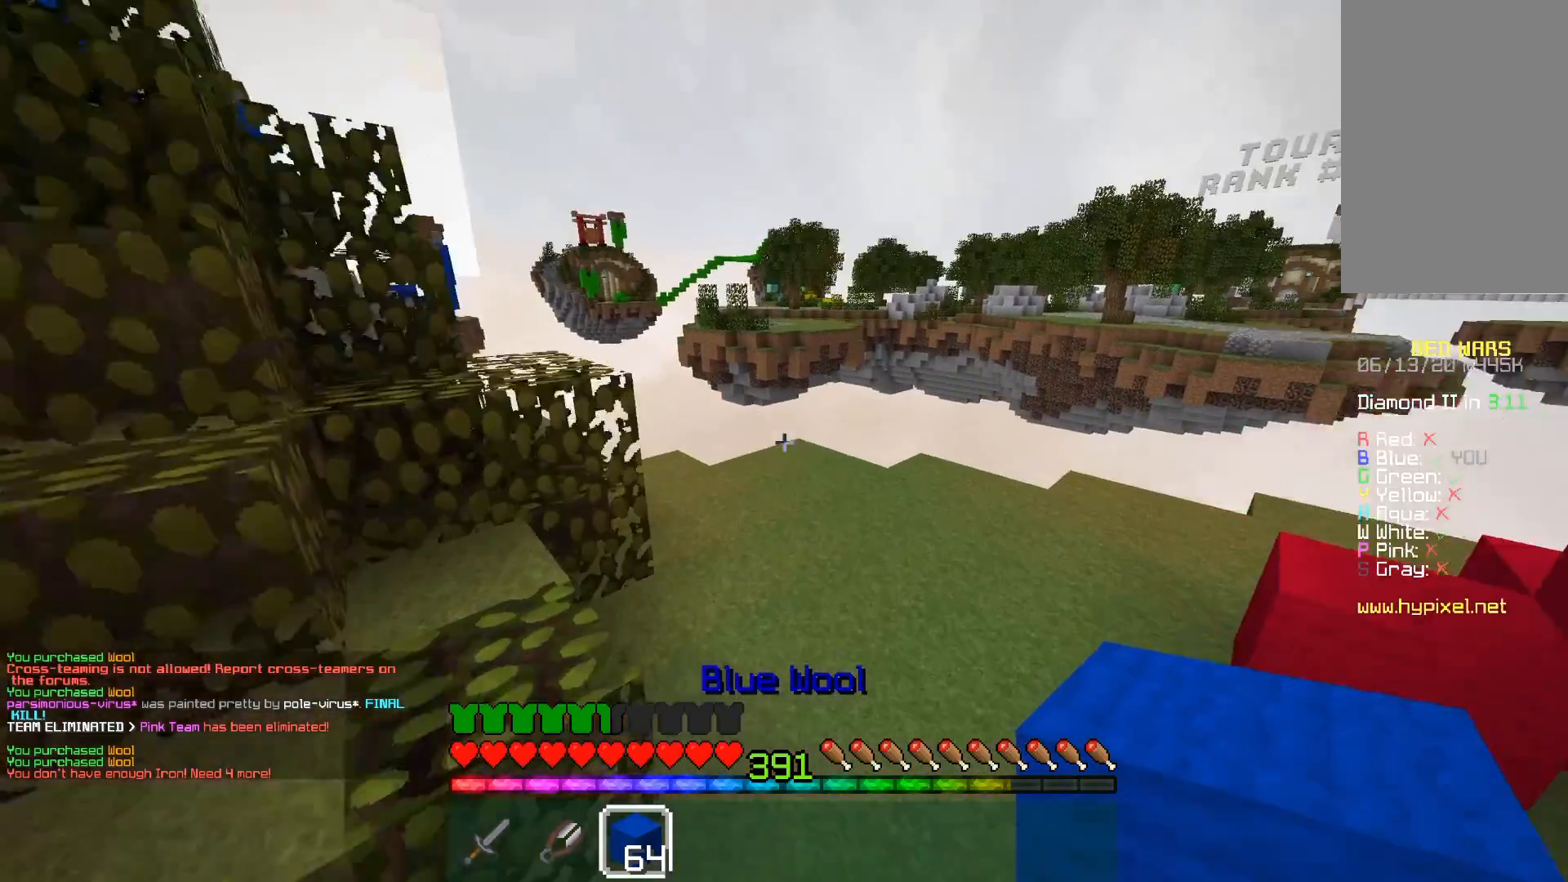
{"keys": ["w"], "mouse": [], "events": []}
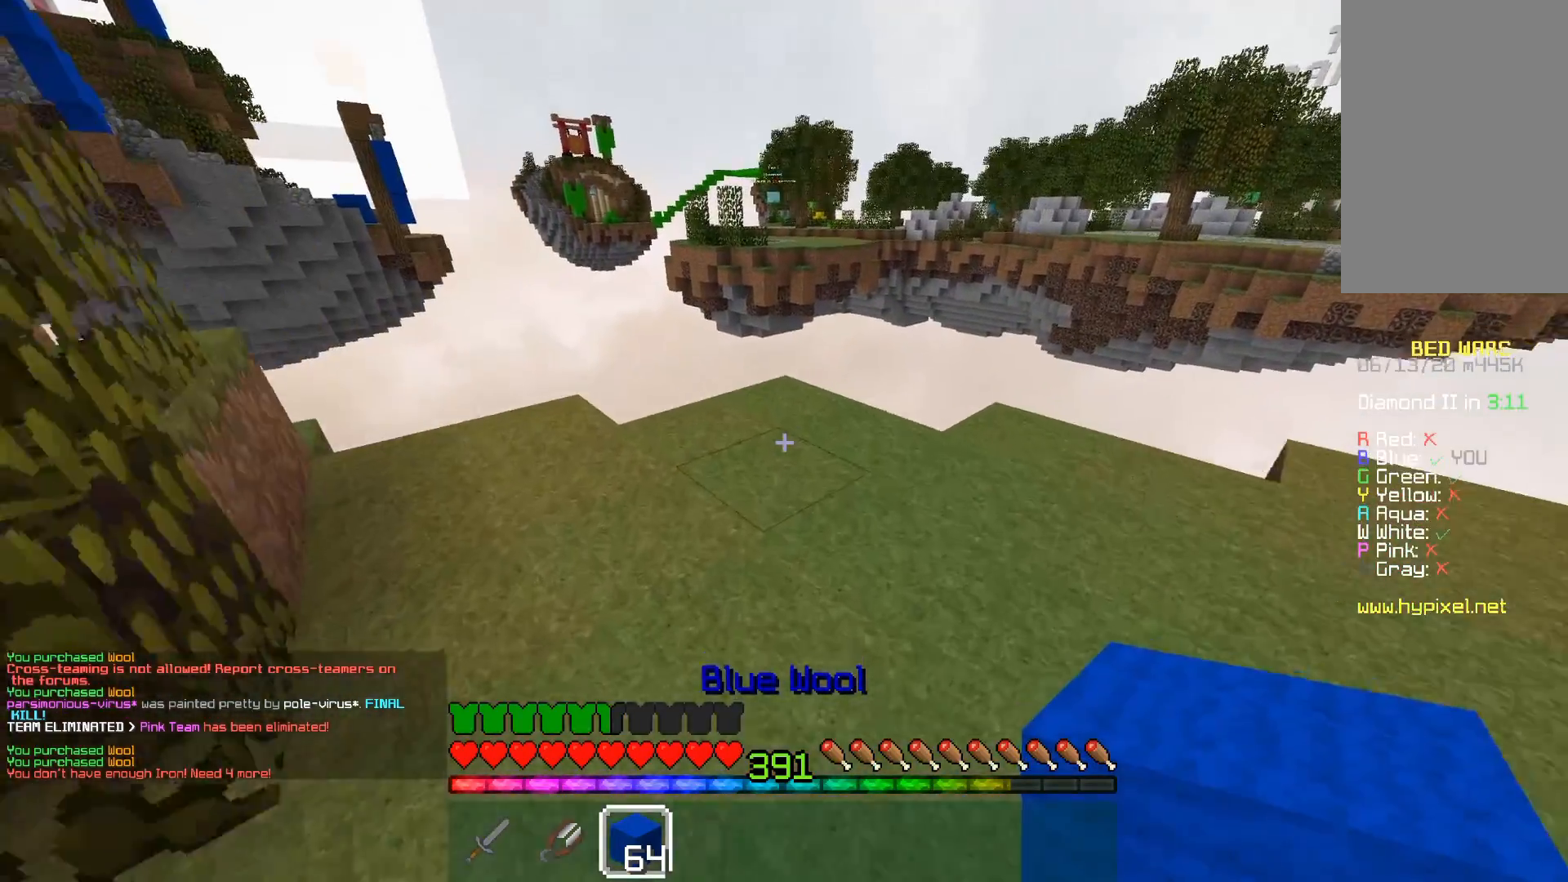
{"keys": ["w"], "mouse": [], "events": [[117, "mouse_right", "down"], [267, "space", "down"], [317, "mouse_right", "up"], [450, "space", "up"]]}
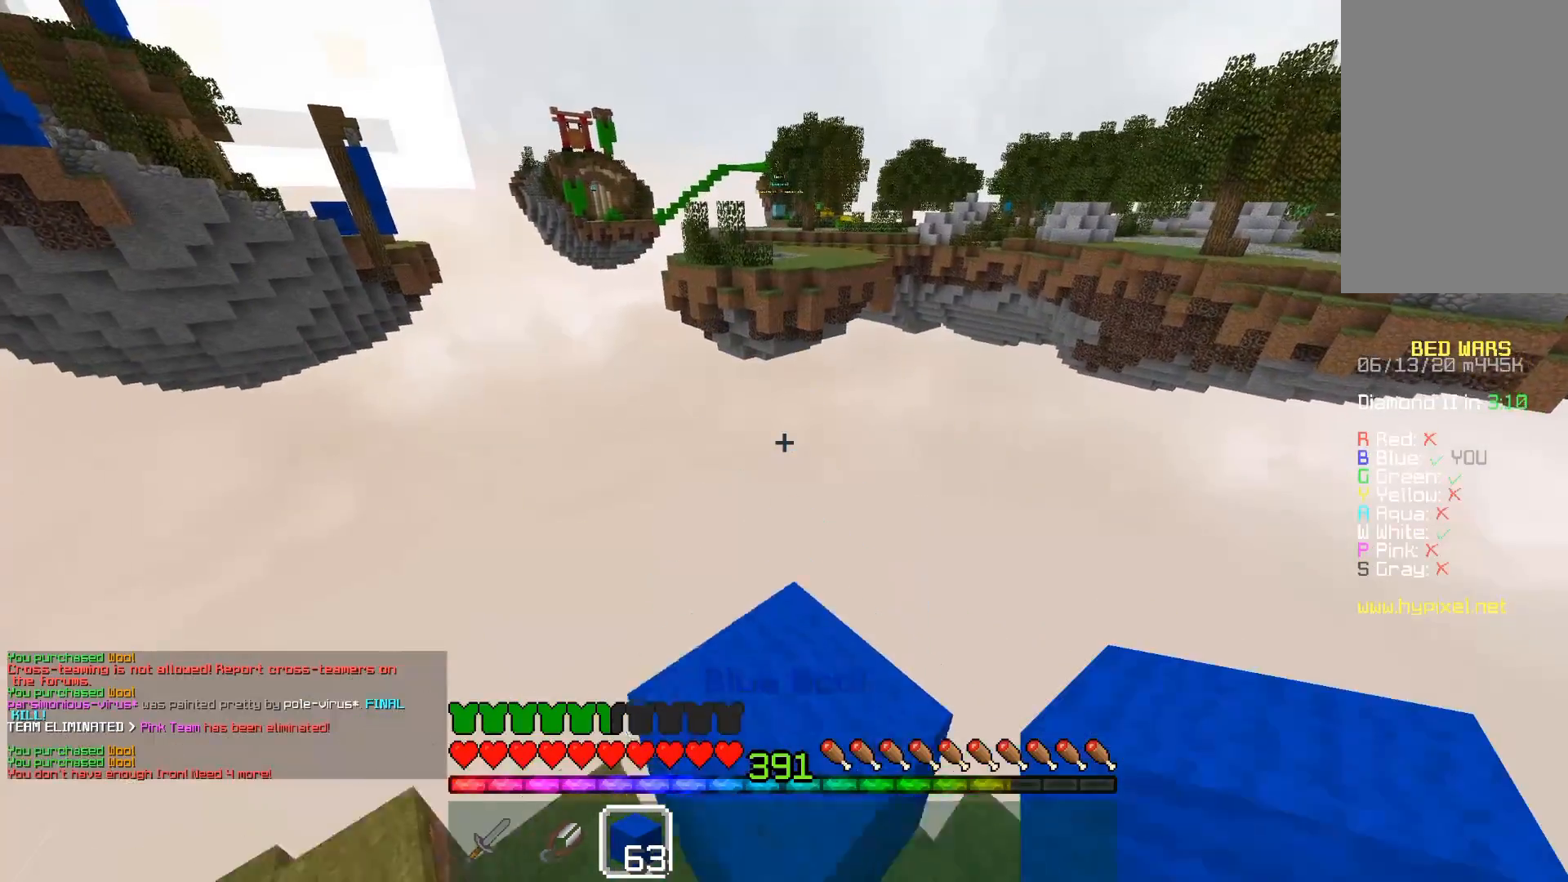
{"keys": ["d", "s"], "mouse": [], "events": [[267, "d", "down"], [317, "w", "up"], [417, "s", "down"]]}
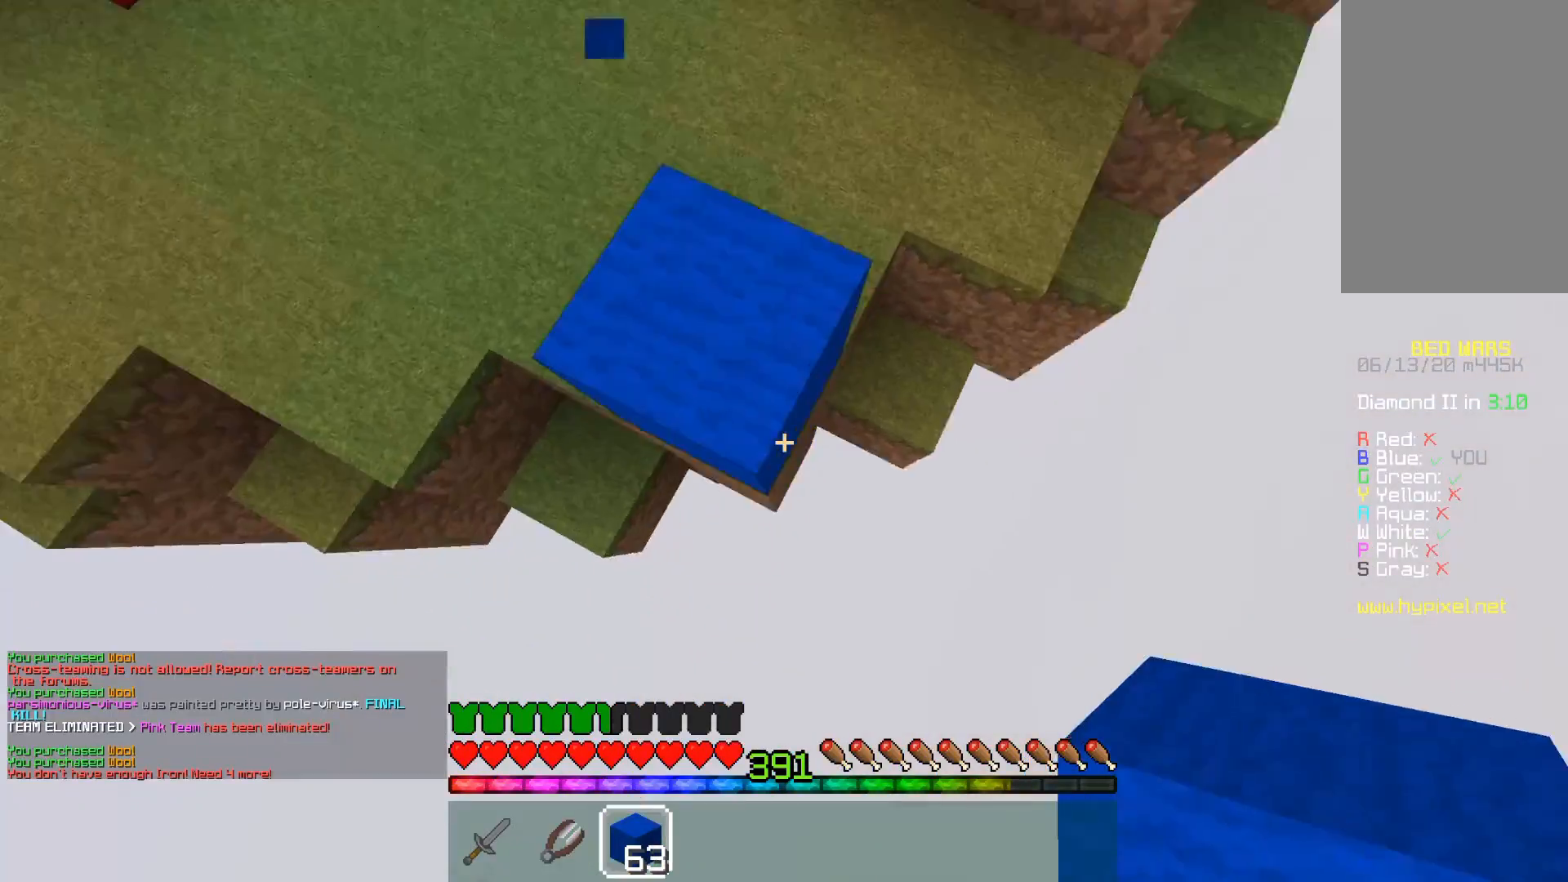
{"keys": ["s"], "mouse": [], "events": [[50, "d", "up"]]}
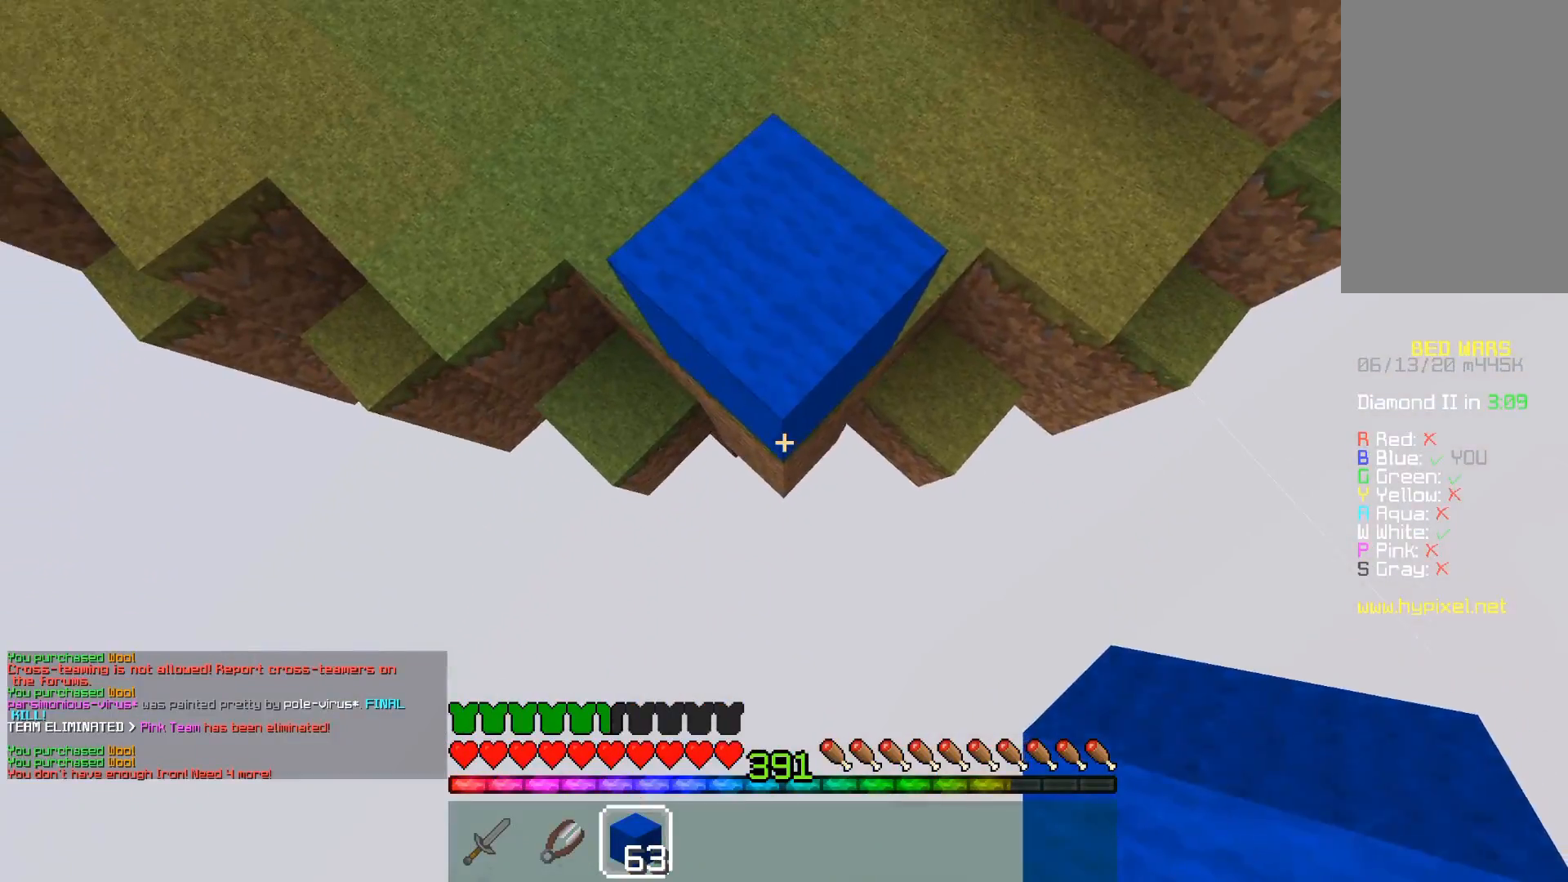
{"keys": ["s"], "mouse": [], "events": [[67, "mouse_right", "down"], [150, "mouse_right", "up"], [217, "mouse_right", "down"], [300, "mouse_right", "up"]]}
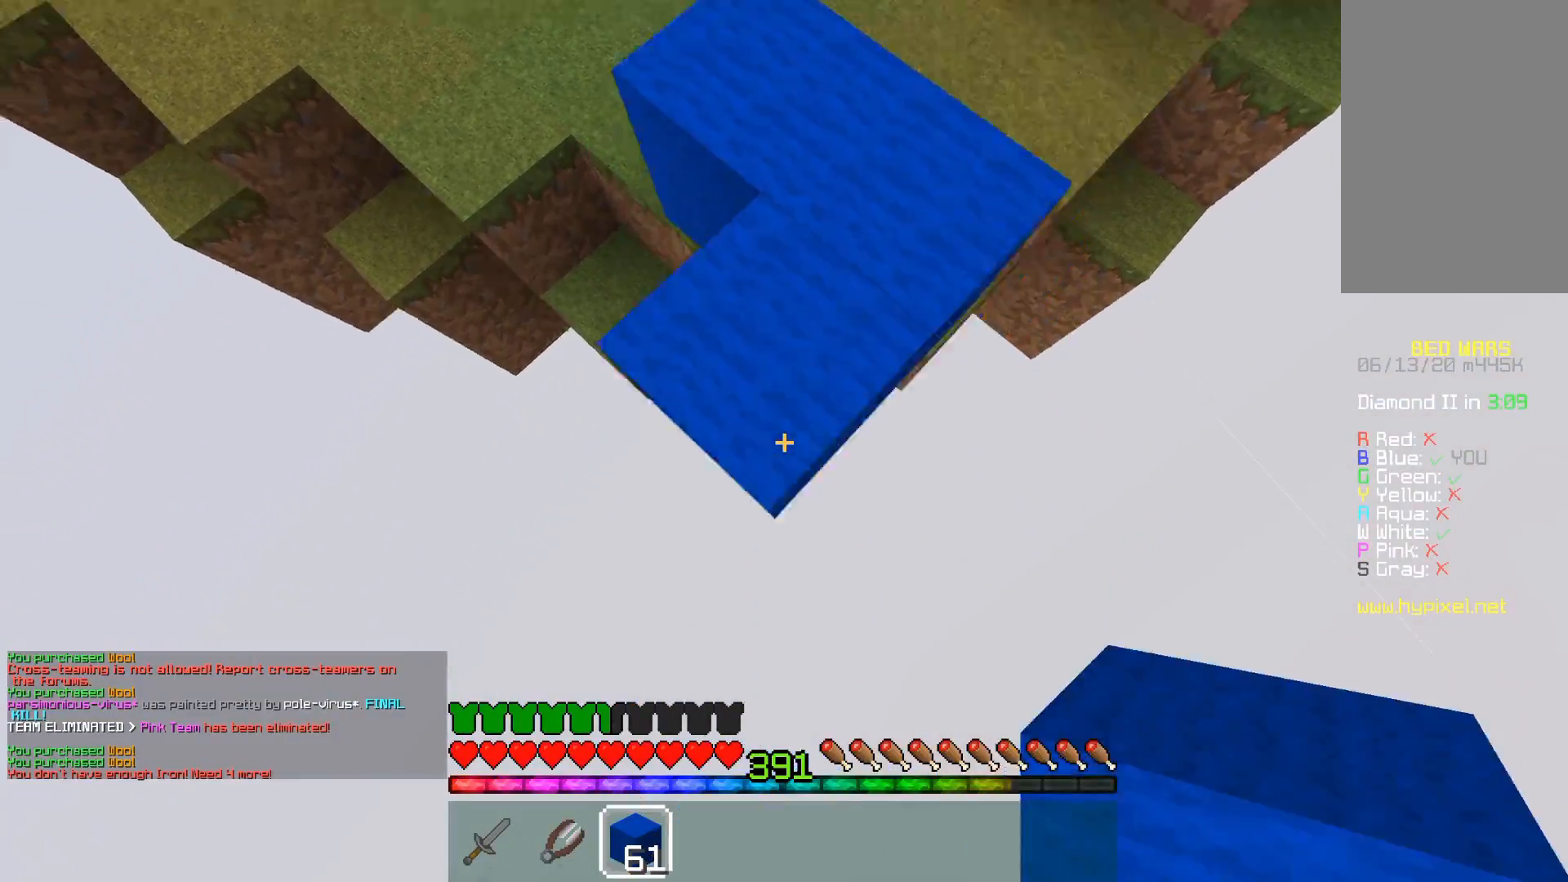
{"keys": ["s"], "mouse": [], "events": [[267, "mouse_right", "down"], [317, "mouse_right", "up"], [400, "mouse_right", "down"], [483, "mouse_right", "up"]]}
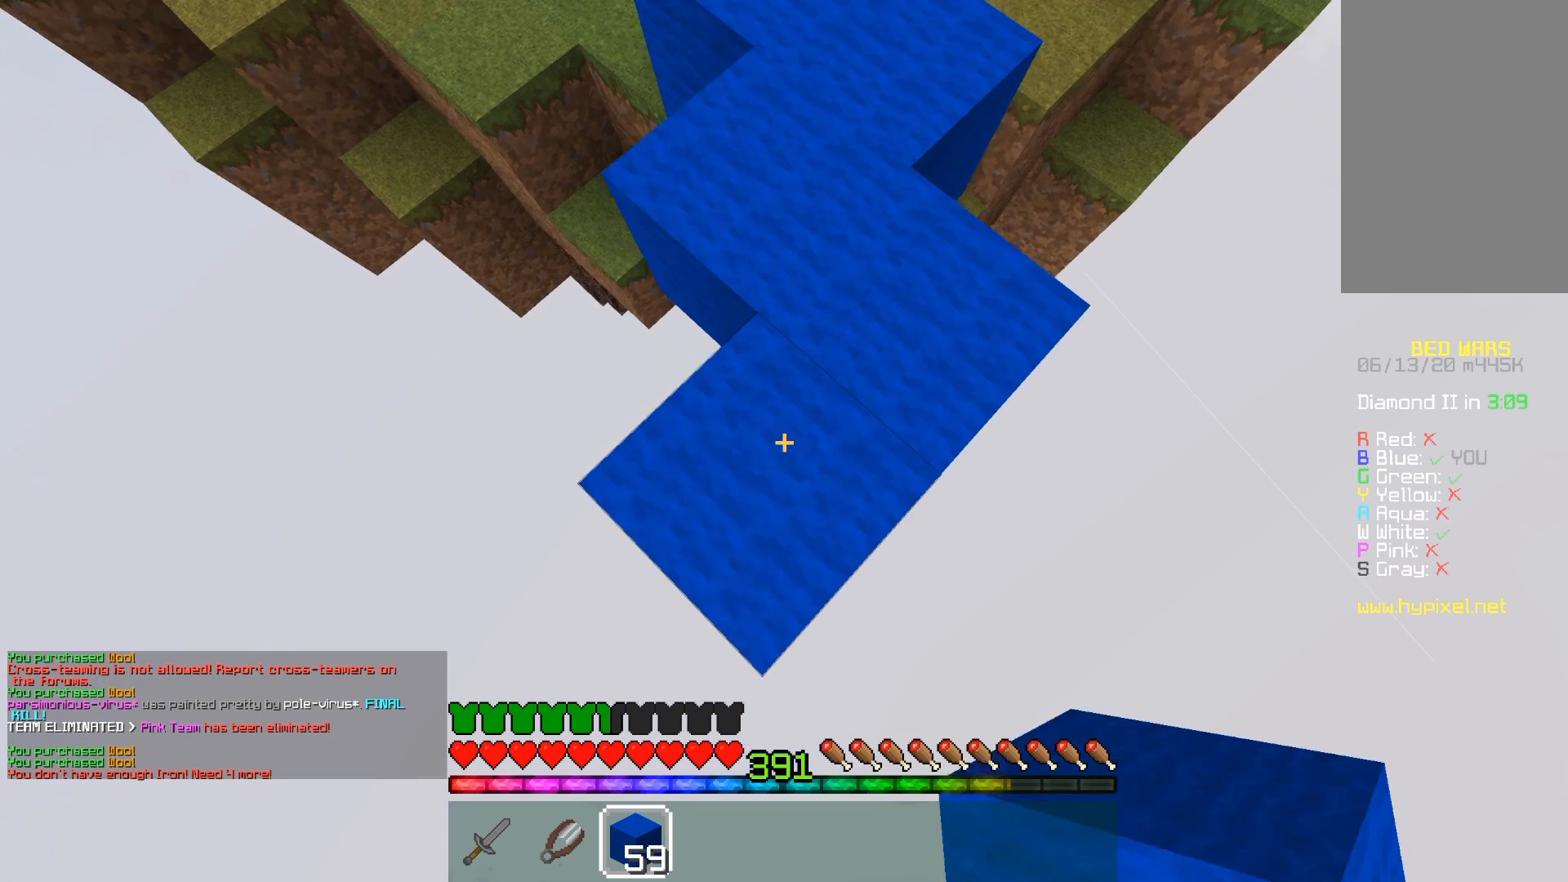
{"keys": ["s"], "mouse": ["right"], "events": [[333, "mouse_right", "down"], [417, "mouse_right", "up"], [467, "mouse_right", "down"]]}